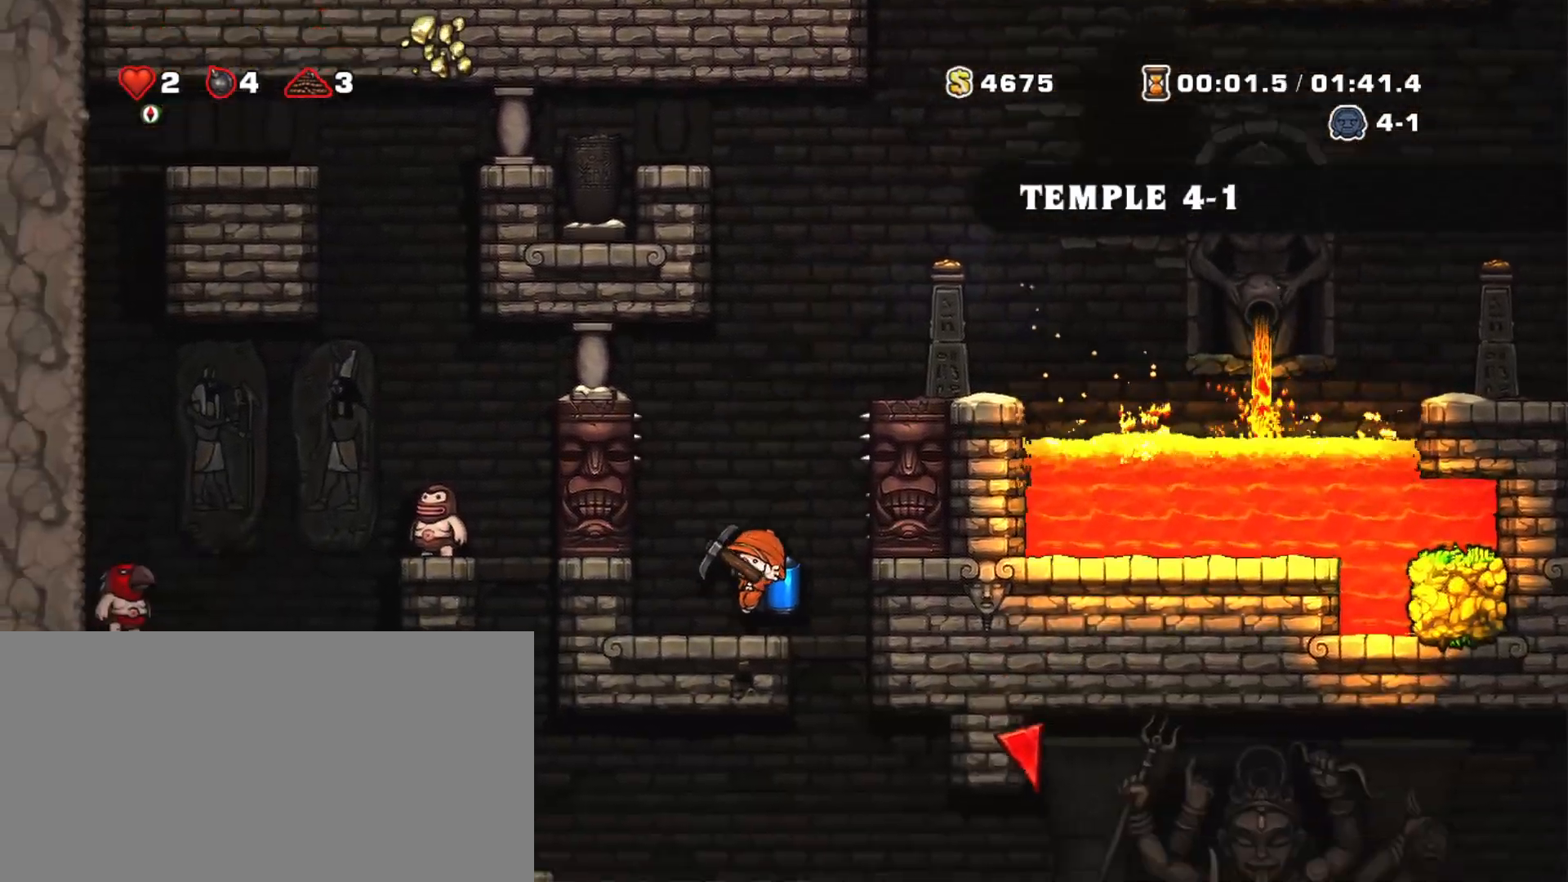
Gameplay with keyboard; each line is a JSON object with the keys held at the frame after it. "events" lists presses ("down") and releases ("up") of "a", "down", "escape", "left", "right", "s", "shift", "space", "tab", "up", "x" and "z" between this image and that frame as [ms after this image, input, new state], when the widget could be followed in between. No other keys are recorded. Mouse input is not recorded.
{"keys": ["shift"], "events": [[134, "right", "down"], [367, "right", "up"]]}
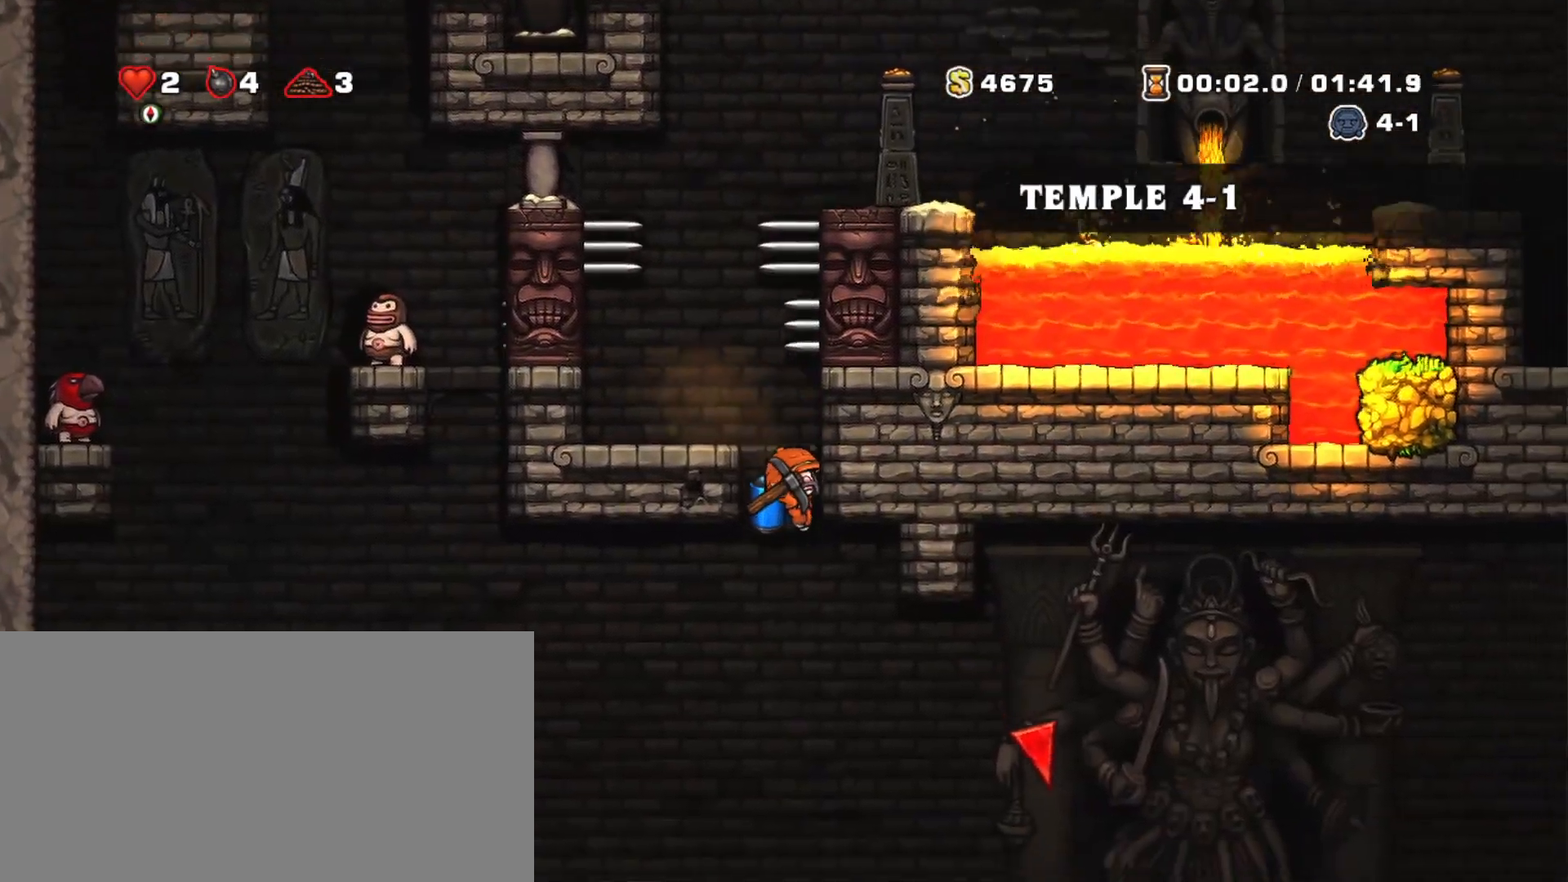
{"keys": ["right", "shift"], "events": [[50, "right", "down"], [283, "z", "down"], [333, "z", "up"]]}
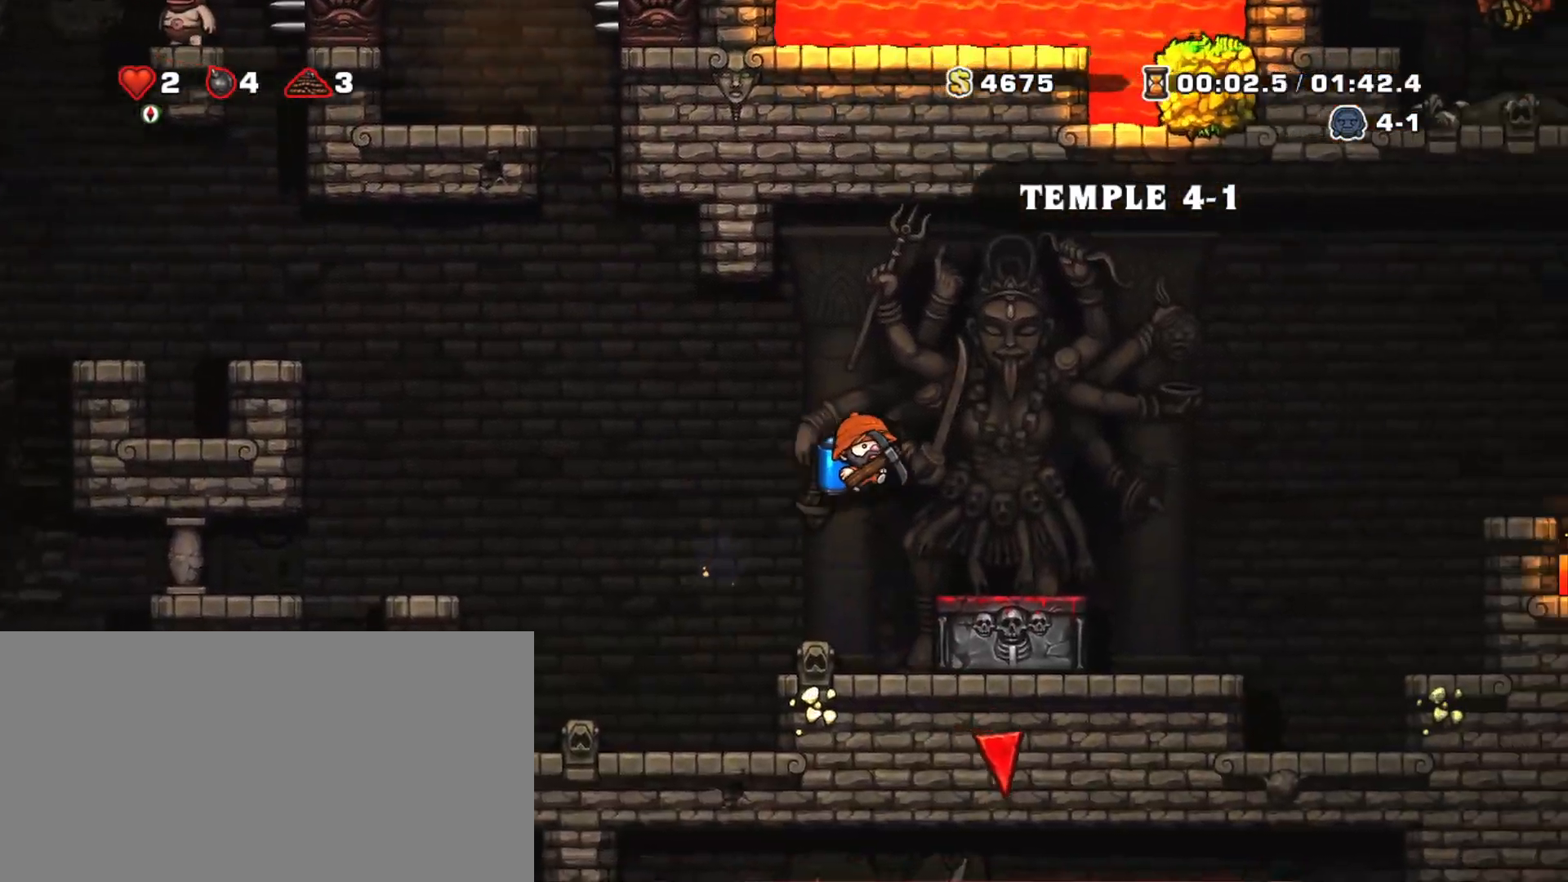
{"keys": ["right", "shift"], "events": []}
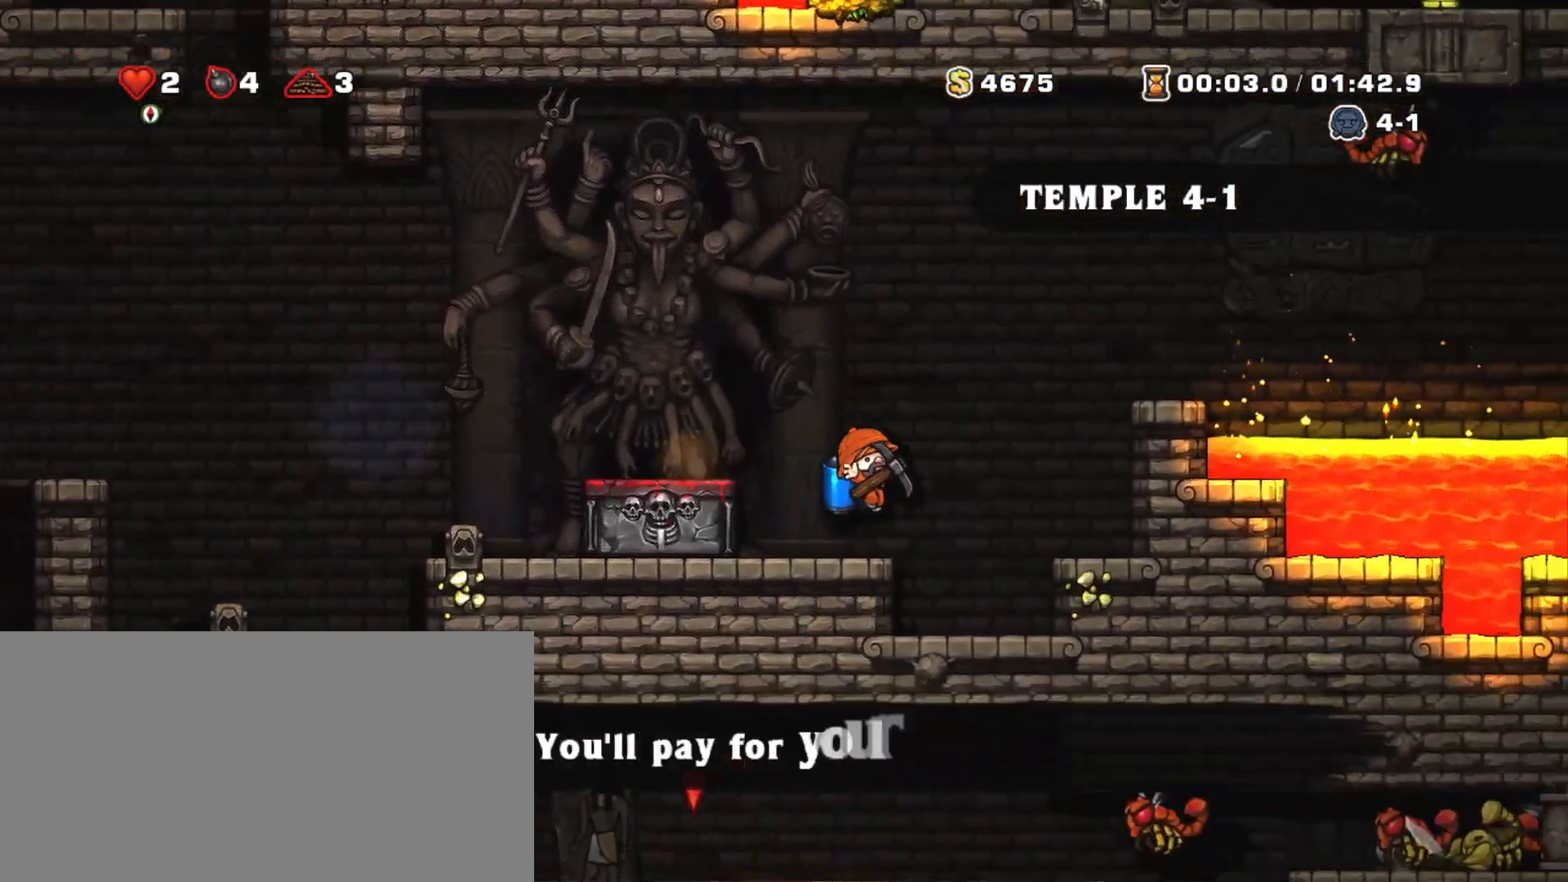
{"keys": ["left", "shift"], "events": [[133, "shift", "up"], [183, "right", "up"], [267, "x", "down"], [367, "x", "up"], [467, "shift", "down"], [500, "left", "down"]]}
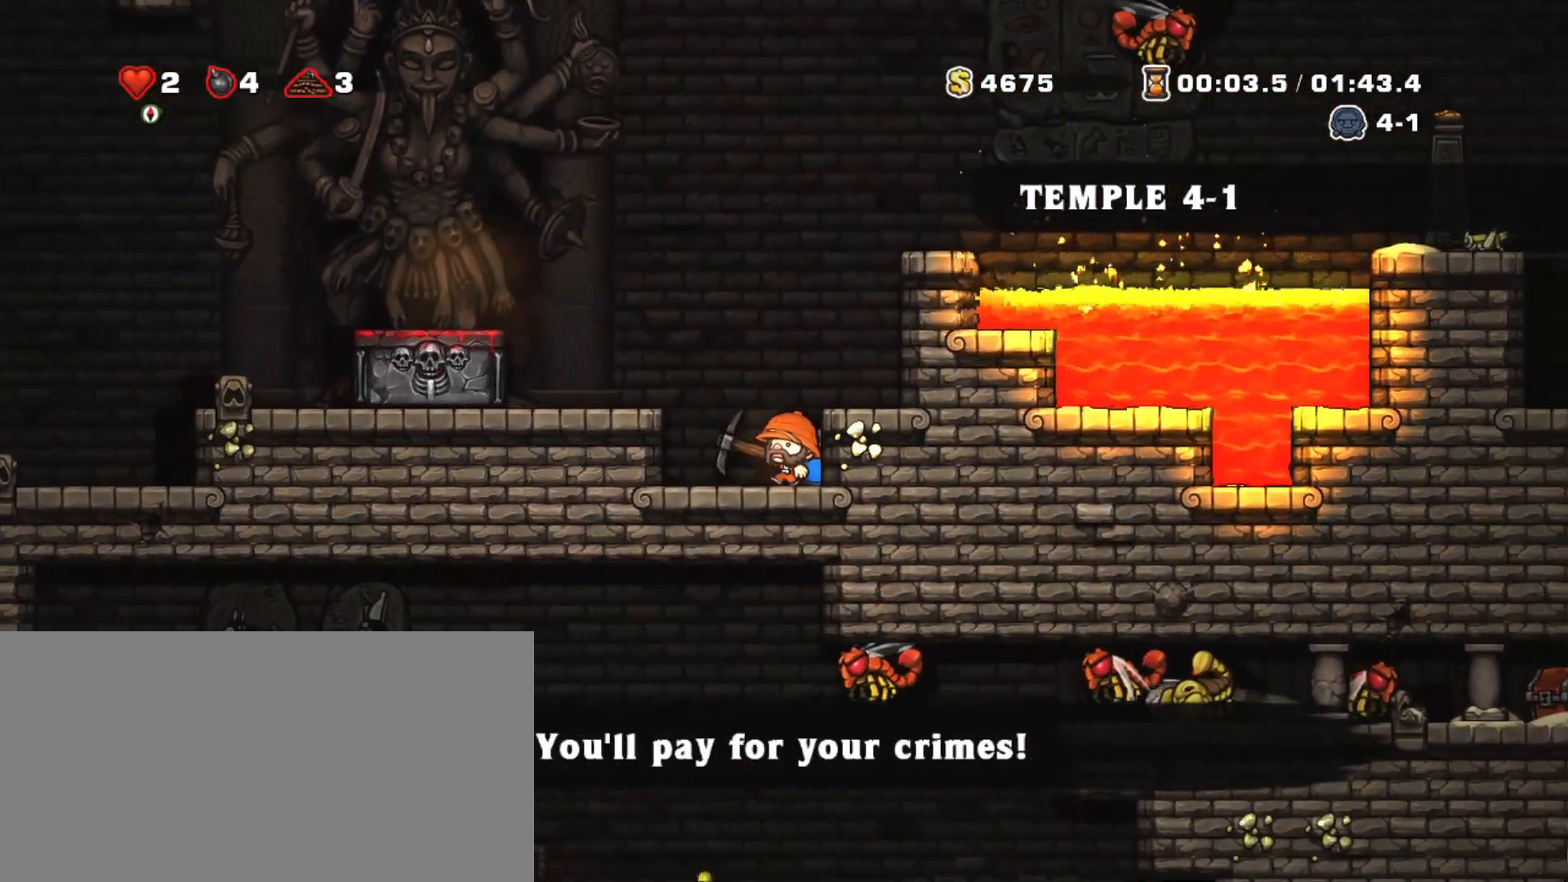
{"keys": ["left", "shift"], "events": [[234, "left", "up"], [334, "left", "down"]]}
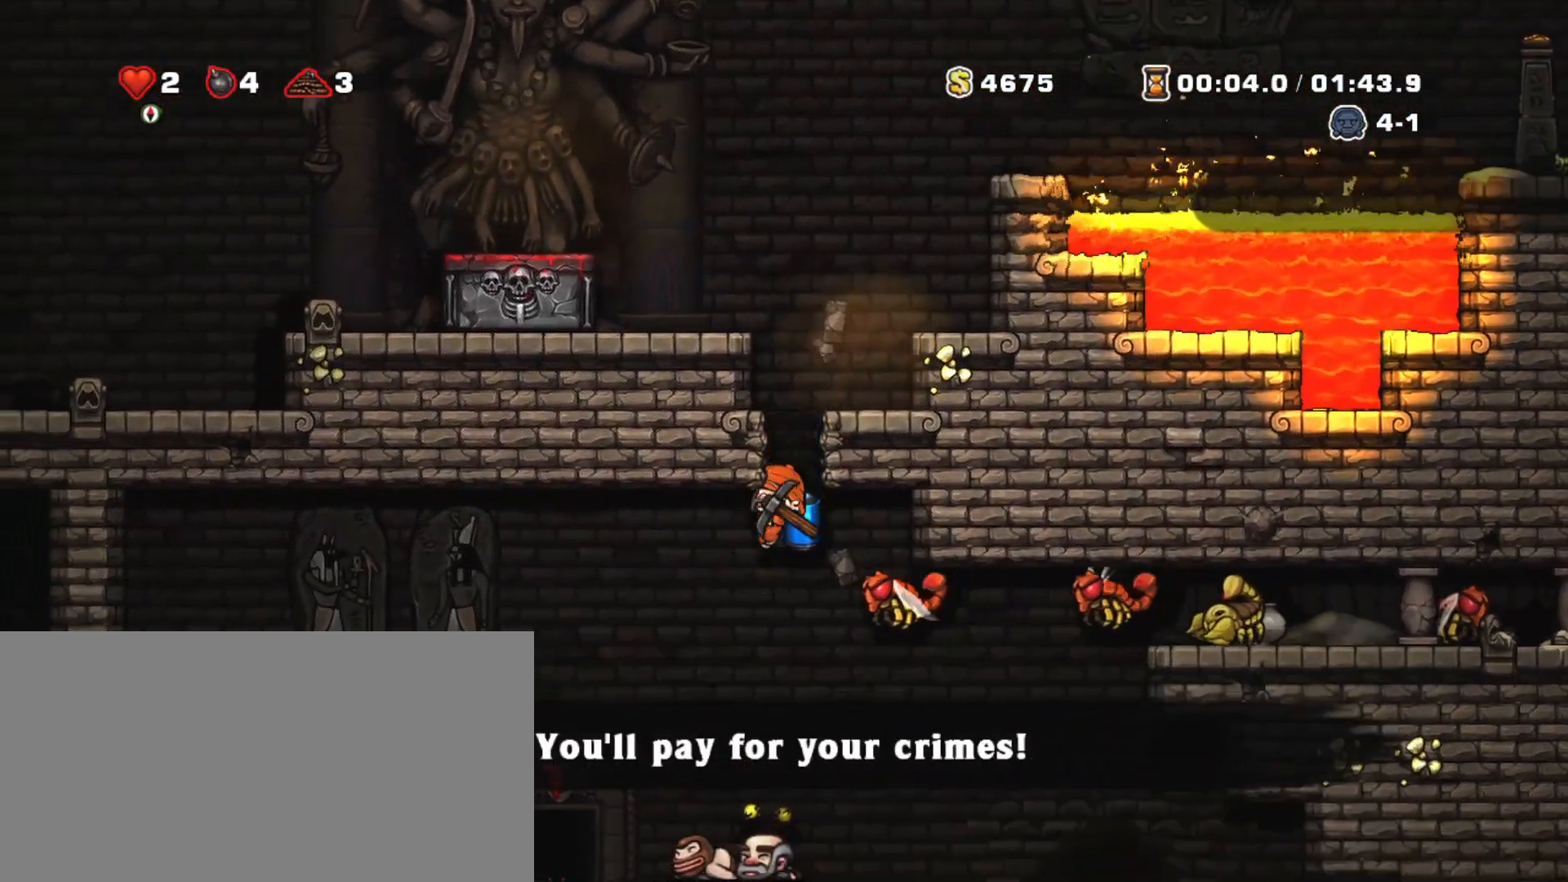
{"keys": ["space"], "events": [[350, "left", "up"], [350, "shift", "up"], [350, "space", "down"], [400, "space", "up"], [450, "space", "down"]]}
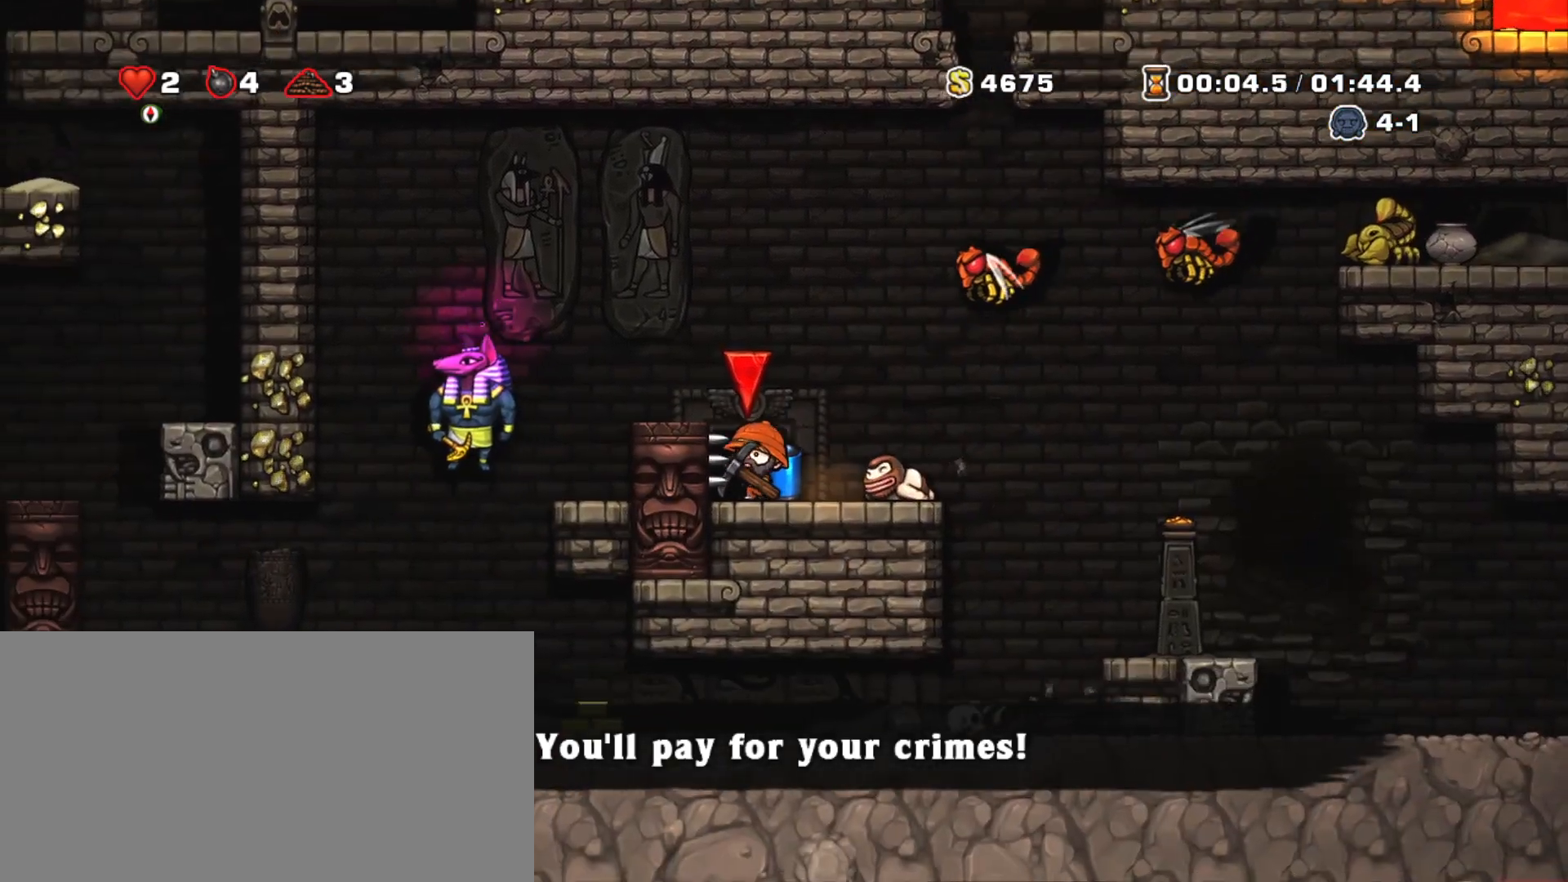
{"keys": [], "events": [[184, "space", "up"], [217, "space", "down"], [267, "space", "up"]]}
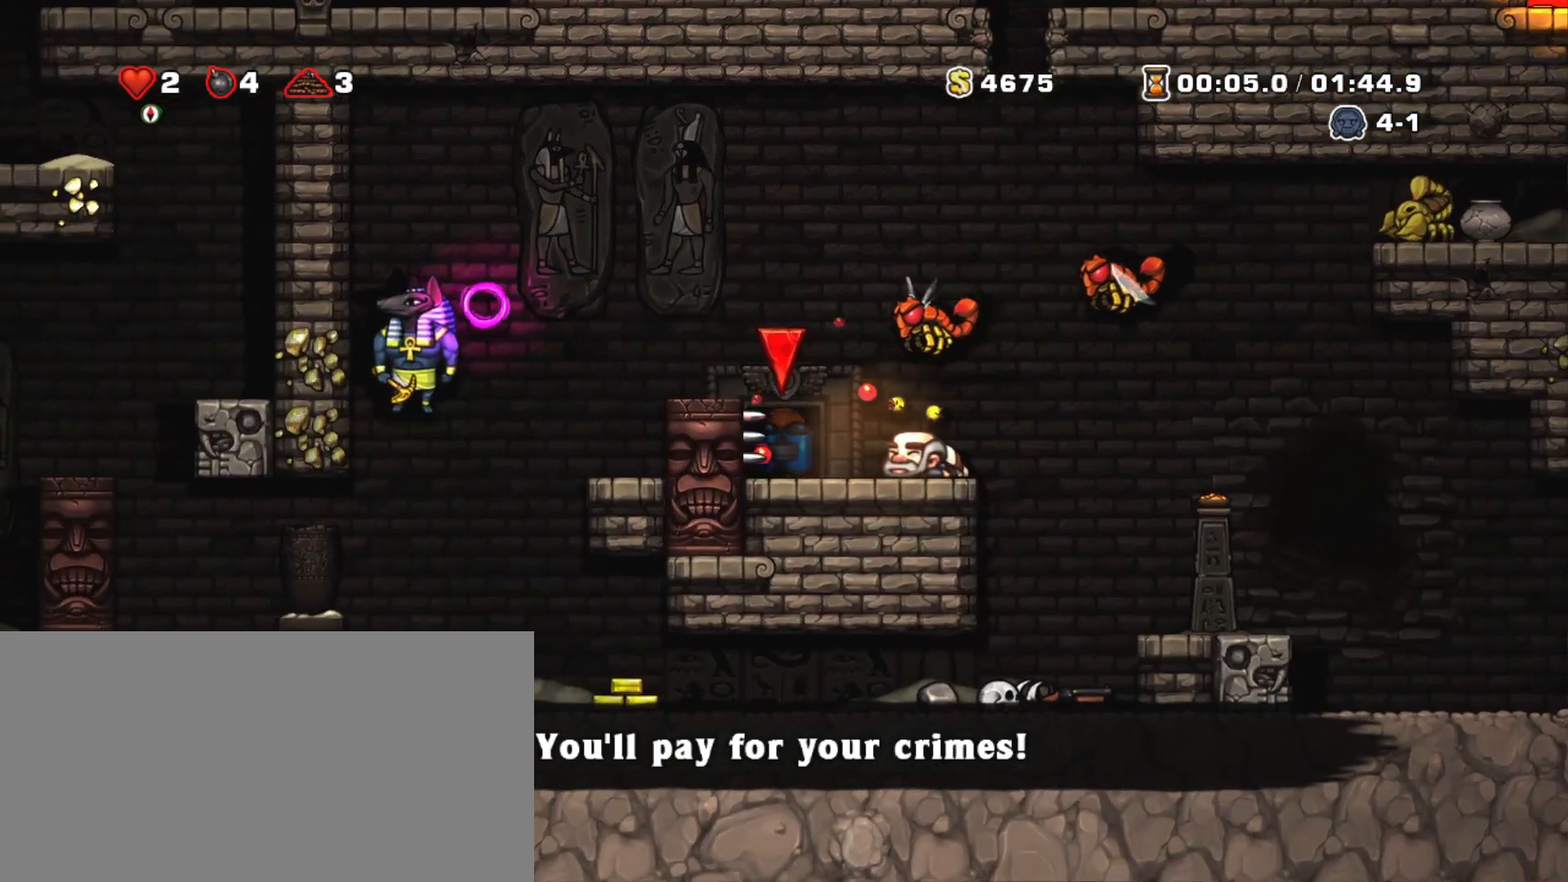
{"keys": [], "events": []}
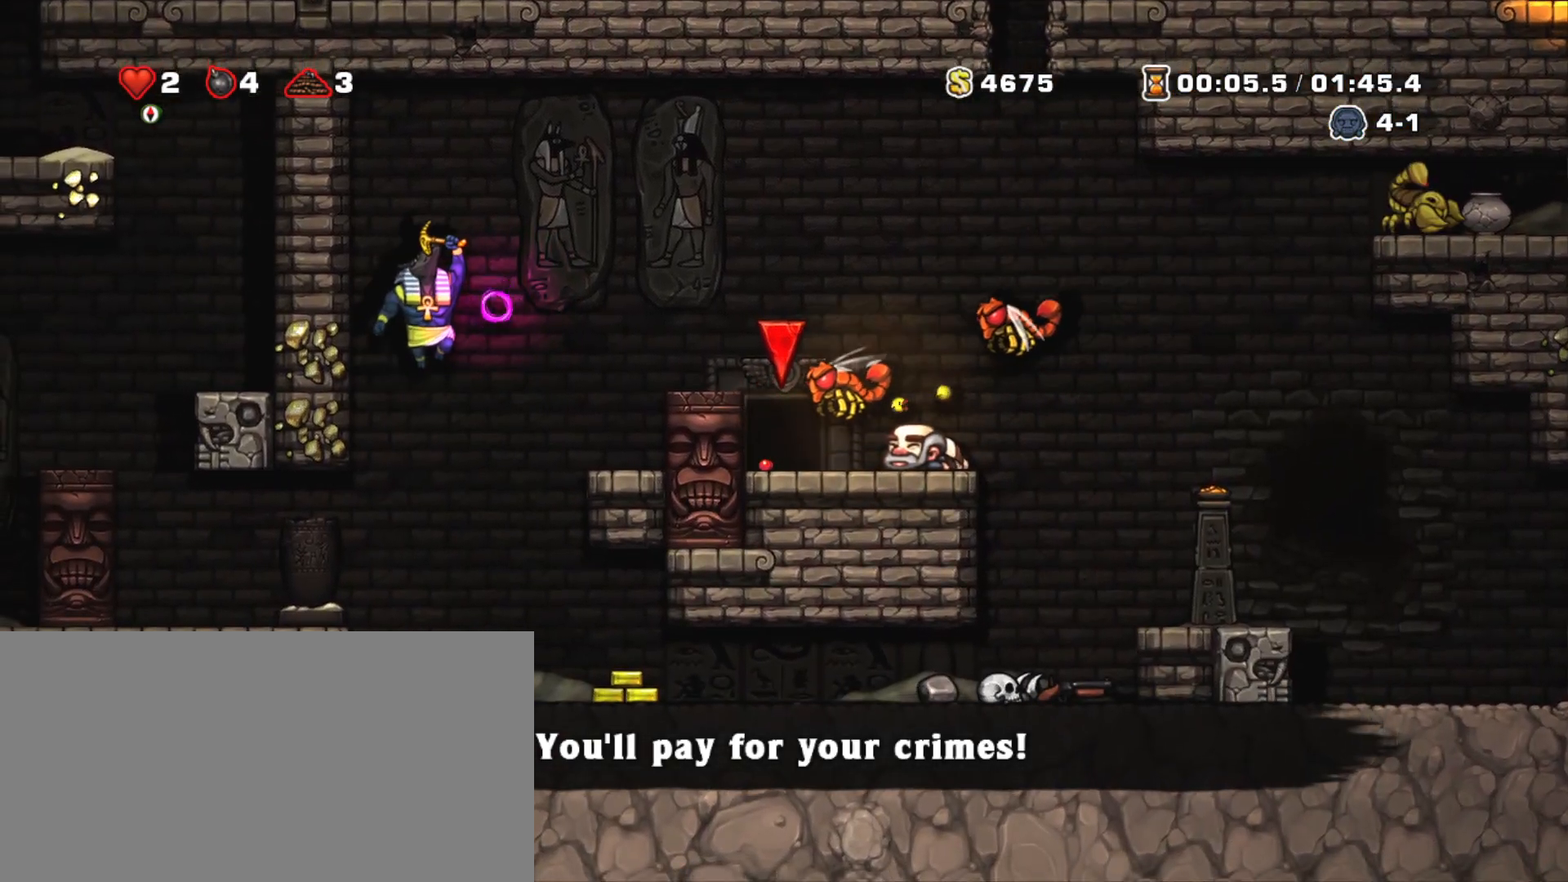
{"keys": [], "events": []}
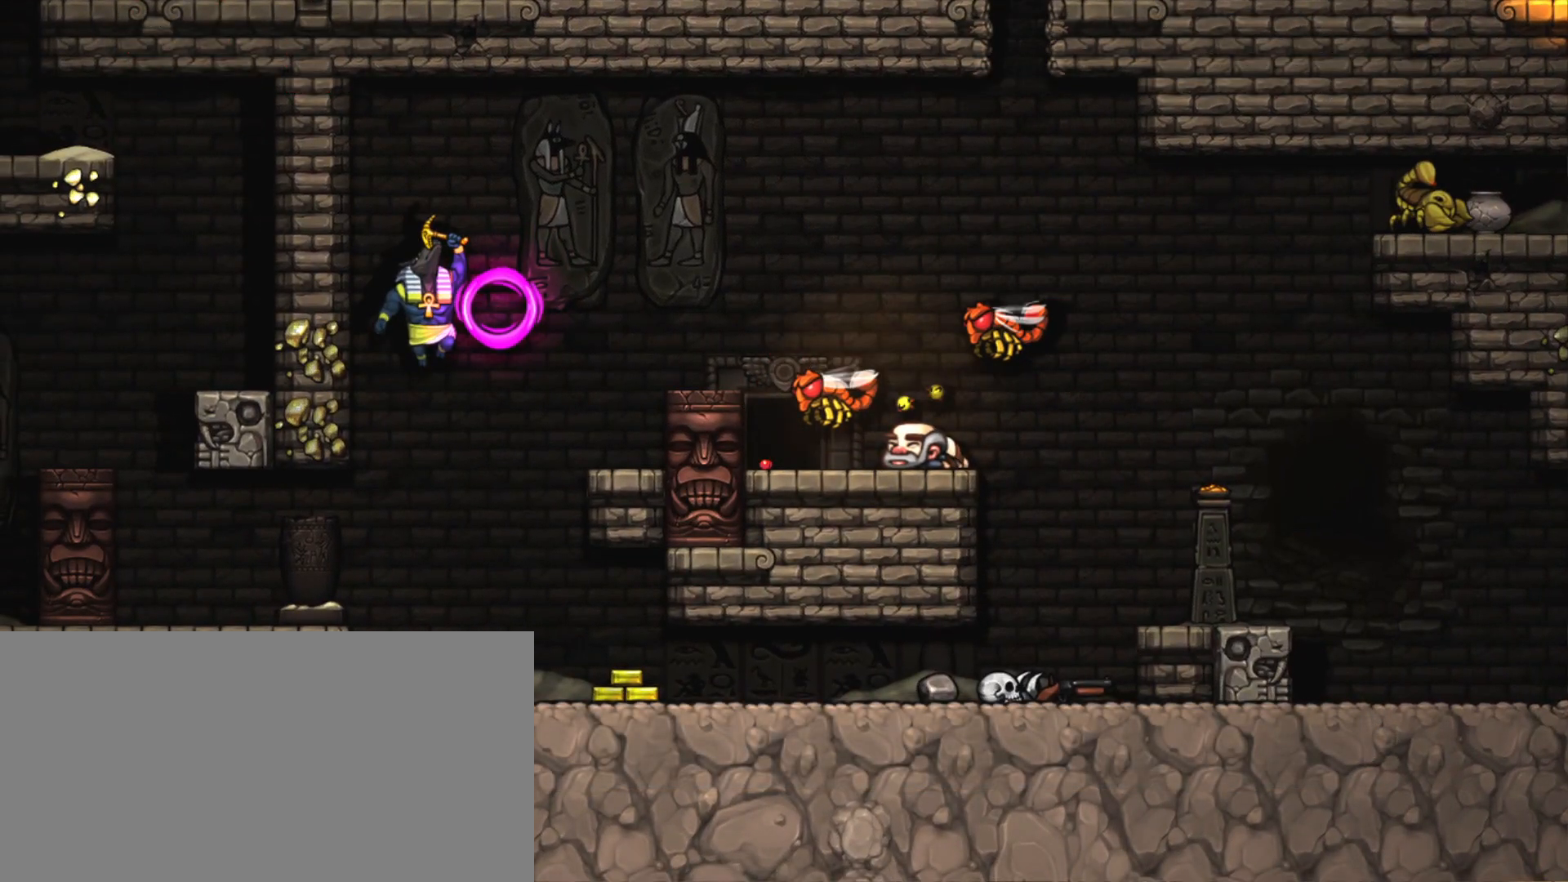
{"keys": [], "events": []}
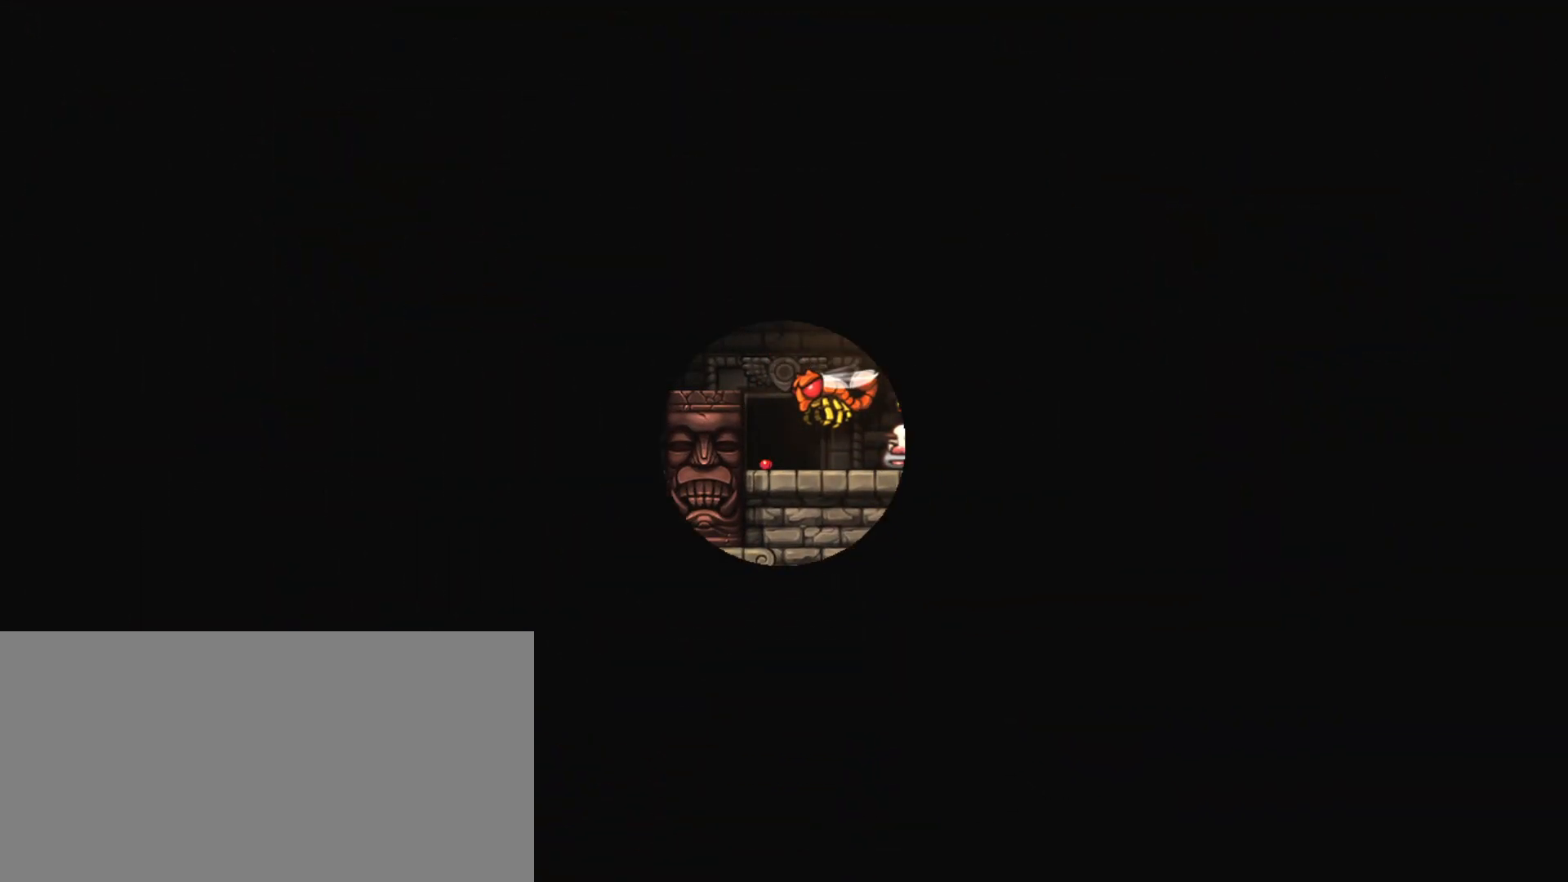
{"keys": [], "events": []}
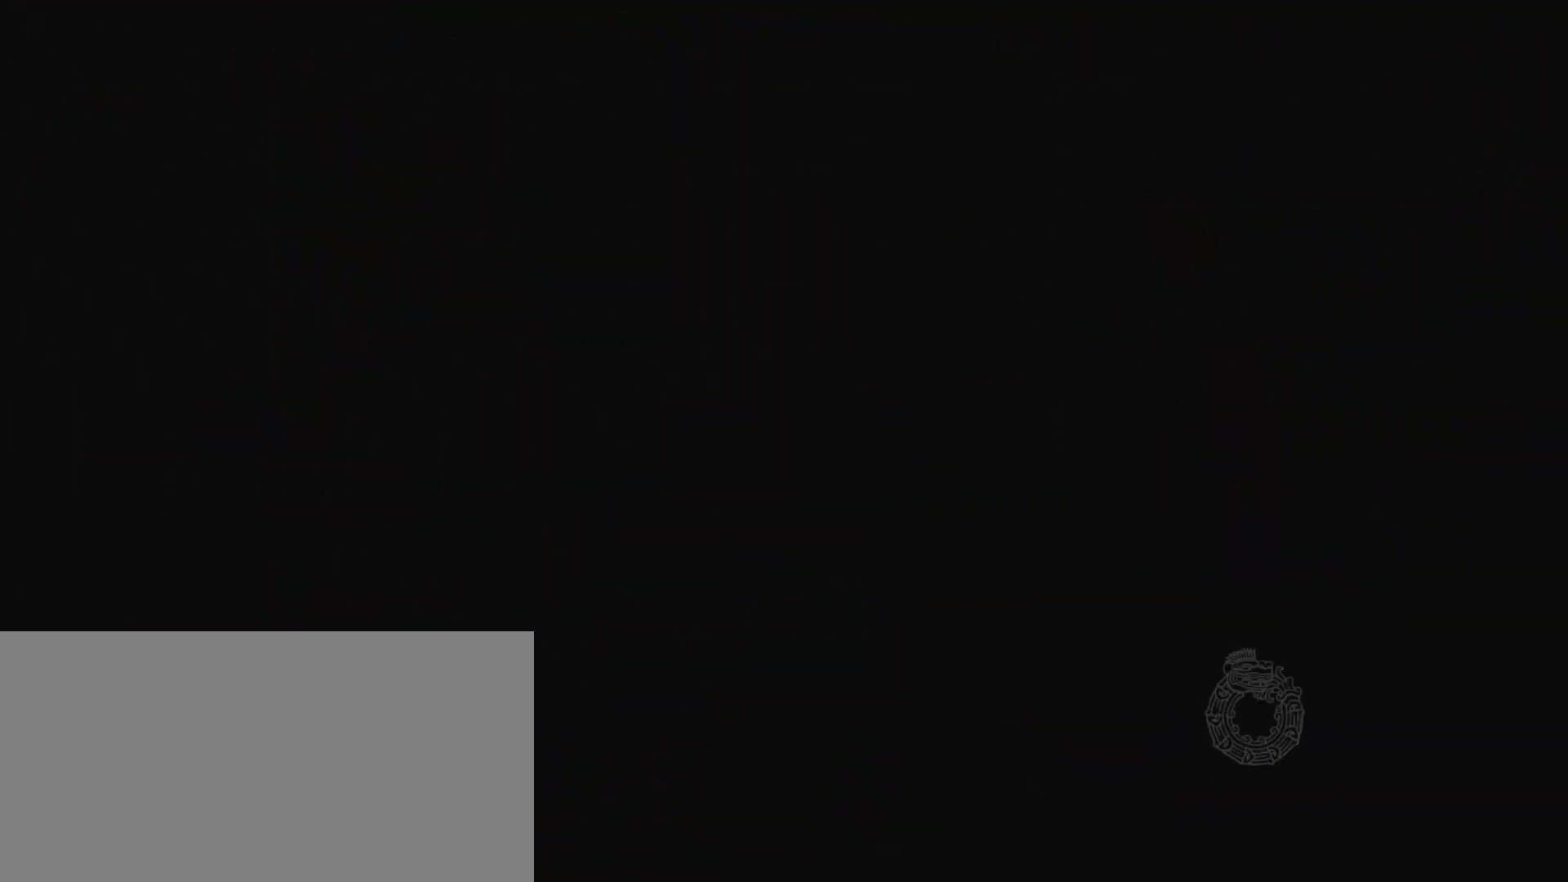
{"keys": [], "events": []}
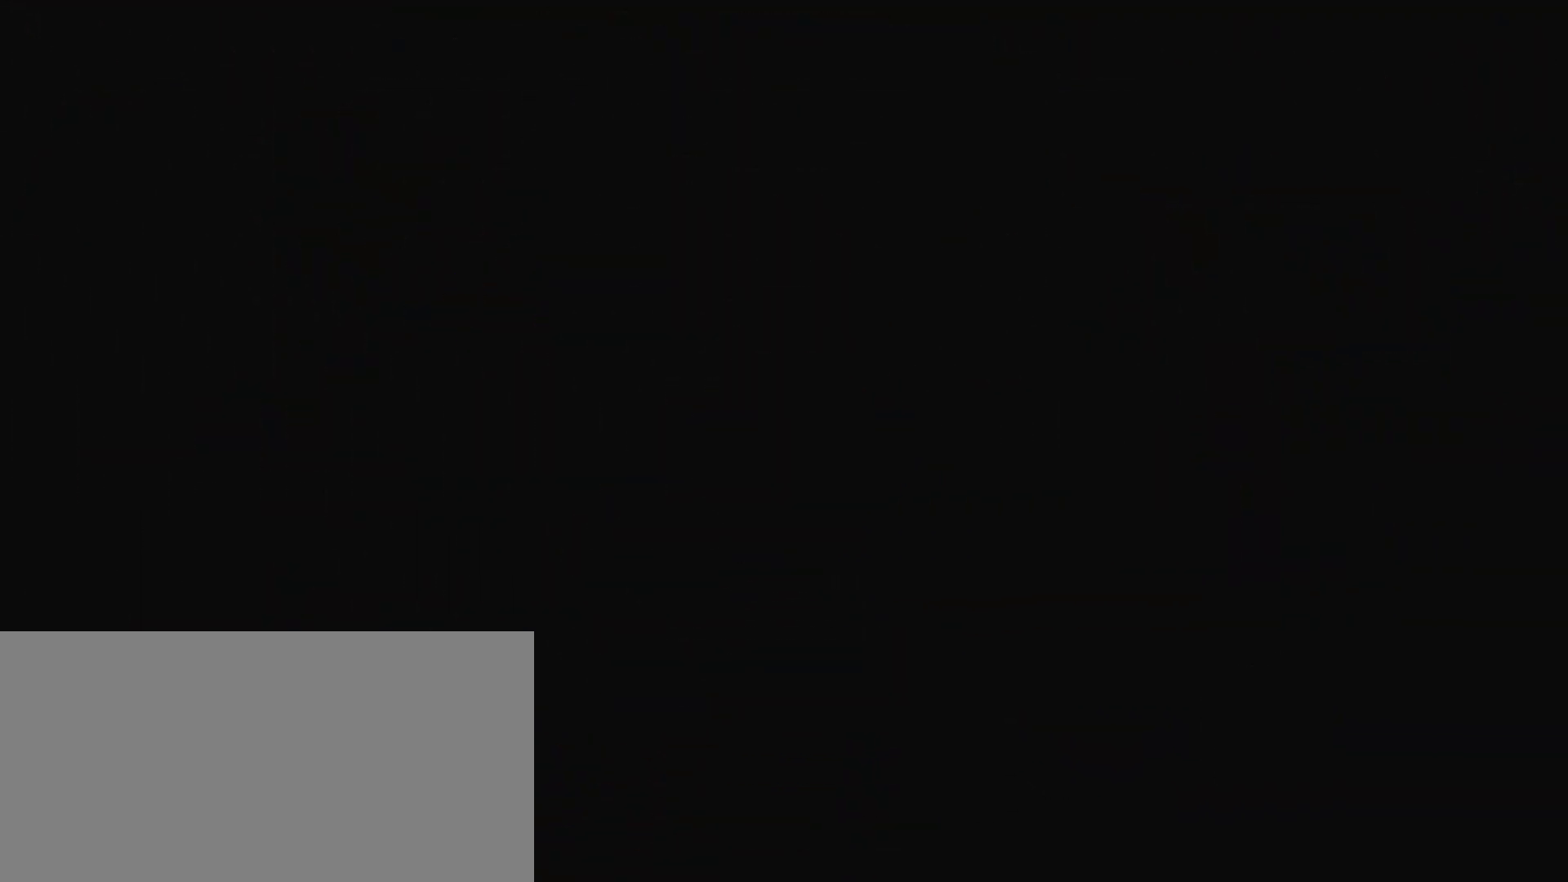
{"keys": ["z"], "events": [[267, "z", "down"], [418, "z", "up"], [501, "z", "down"]]}
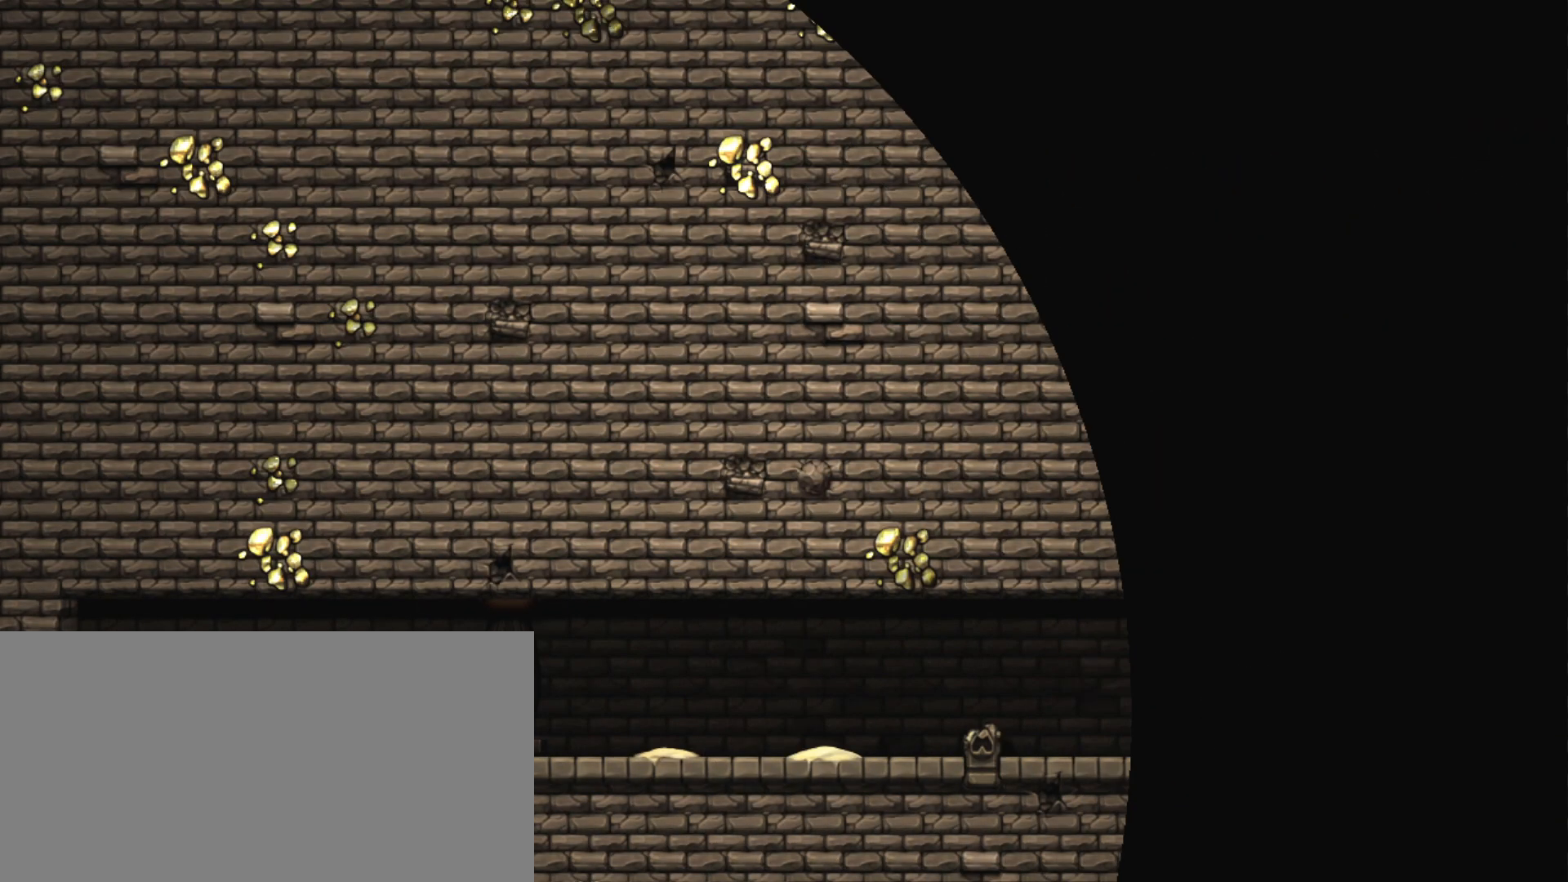
{"keys": [], "events": [[50, "z", "up"], [150, "z", "down"], [234, "z", "up"], [284, "z", "down"], [384, "z", "up"], [434, "z", "down"], [467, "z", "up"]]}
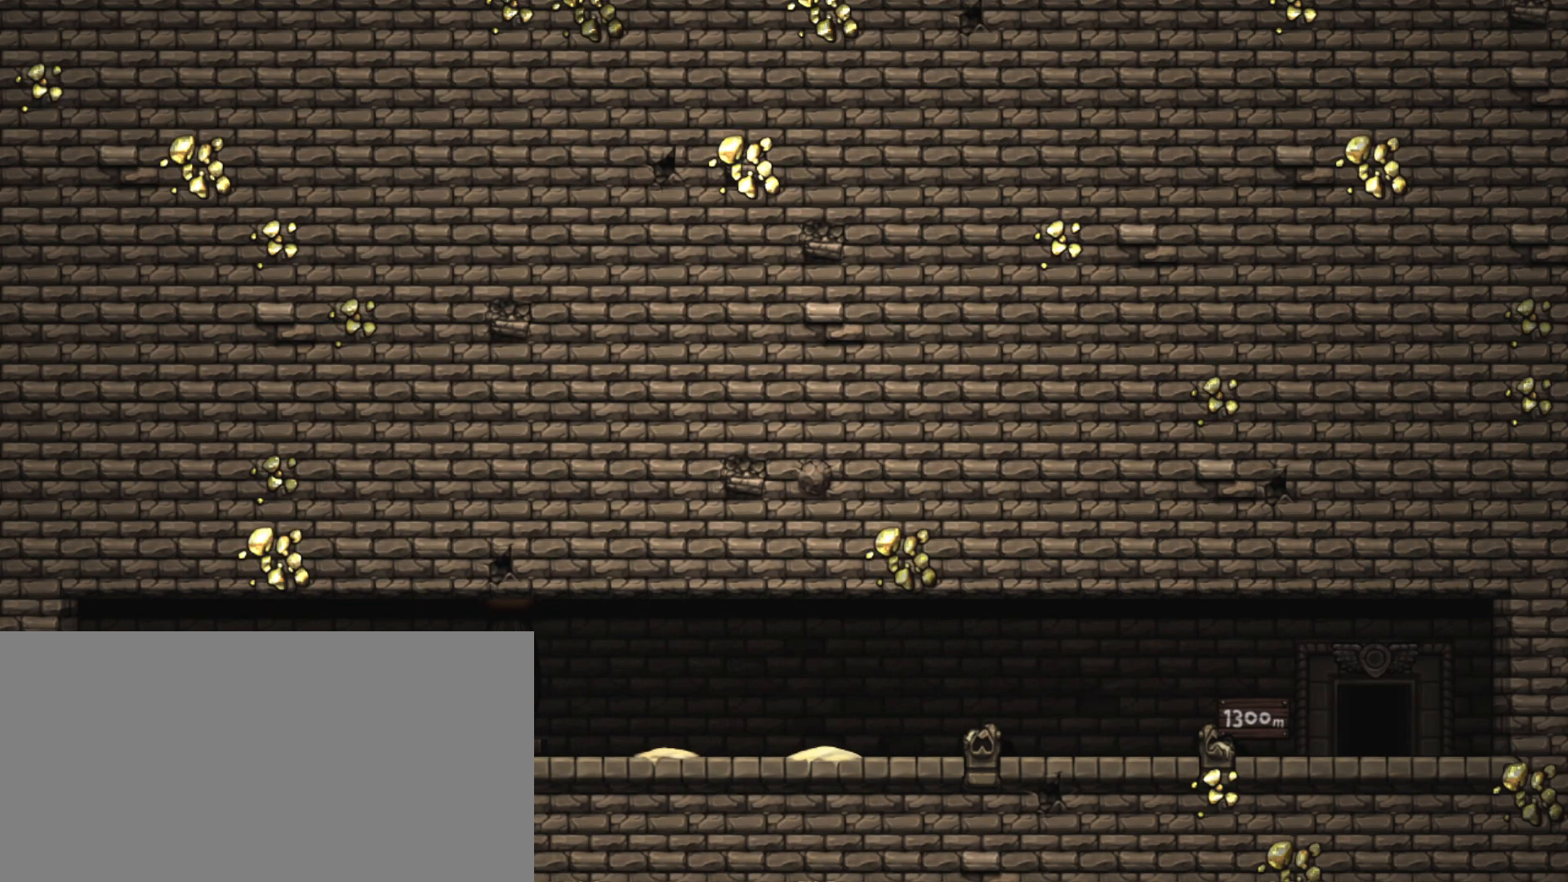
{"keys": [], "events": [[17, "z", "down"], [67, "z", "up"], [117, "z", "down"], [201, "z", "up"], [251, "z", "down"], [301, "z", "up"], [351, "z", "down"], [451, "z", "up"]]}
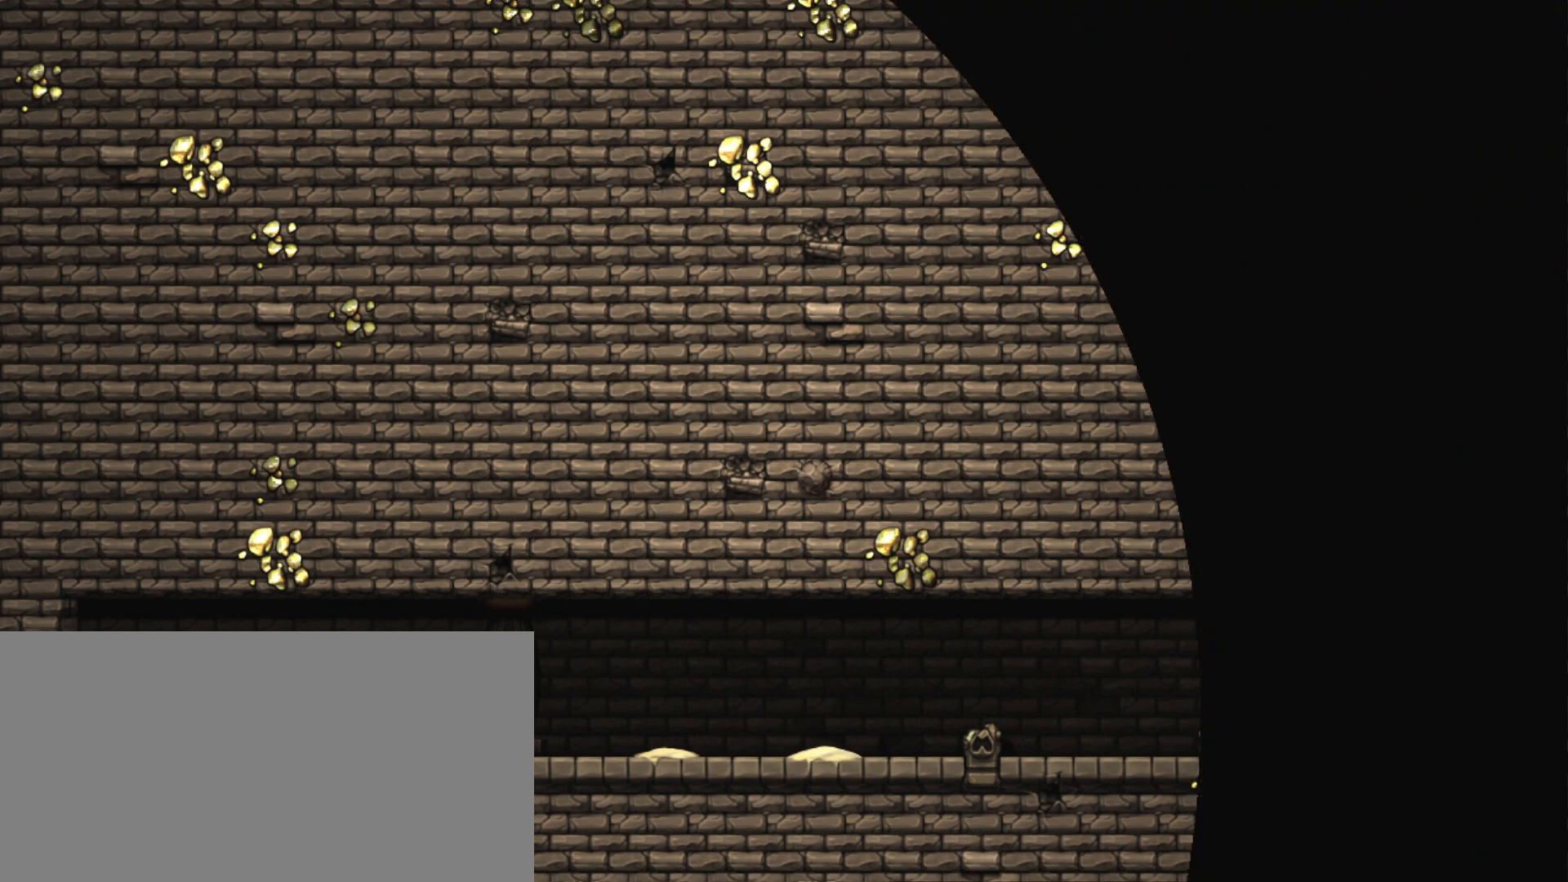
{"keys": [], "events": []}
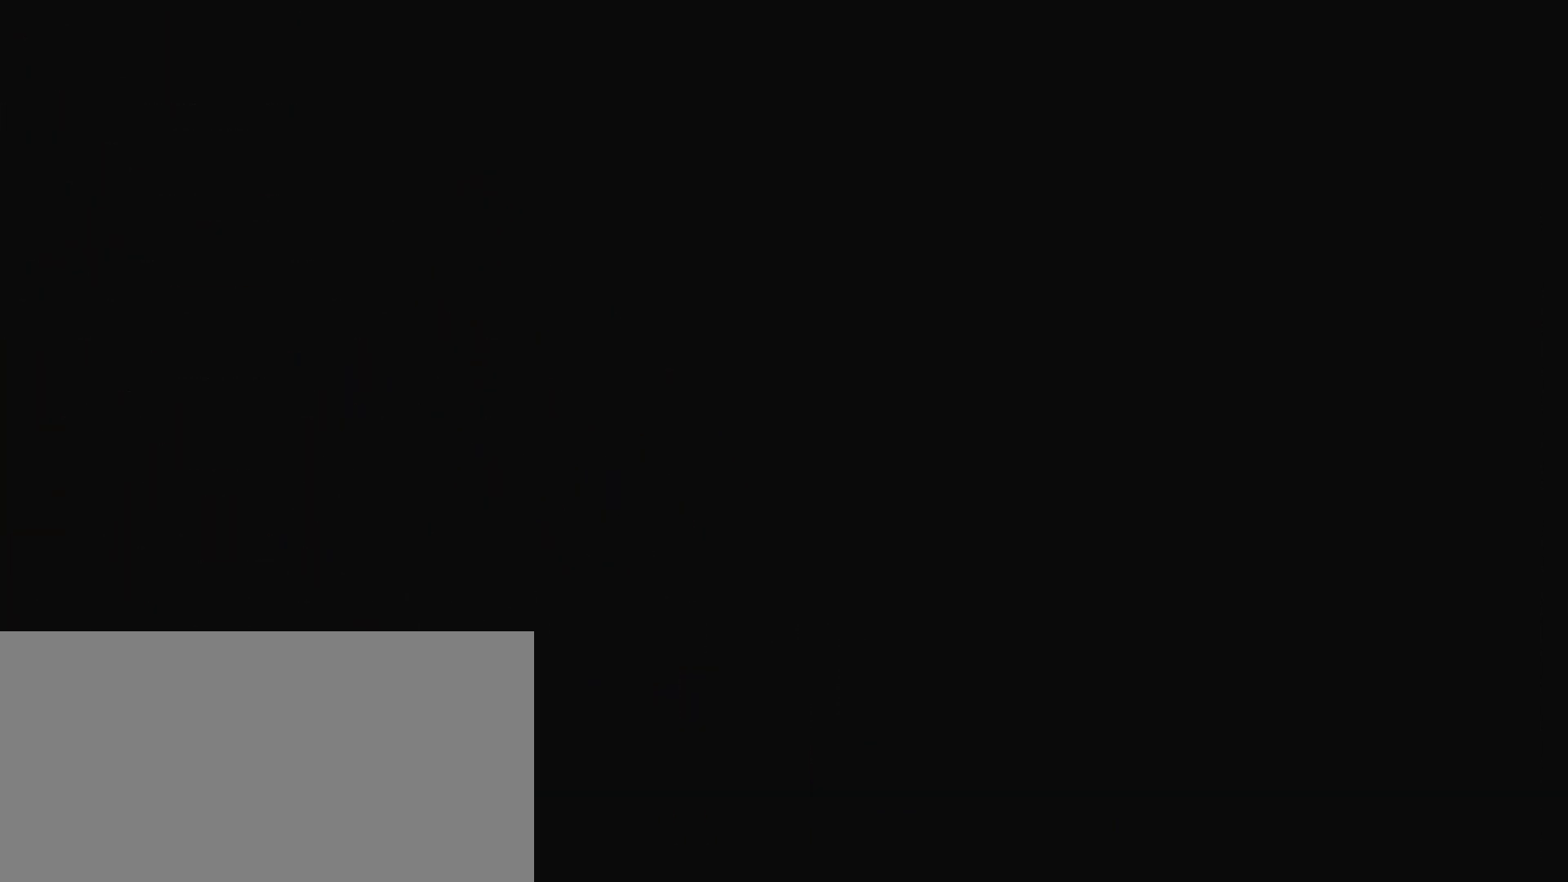
{"keys": [], "events": []}
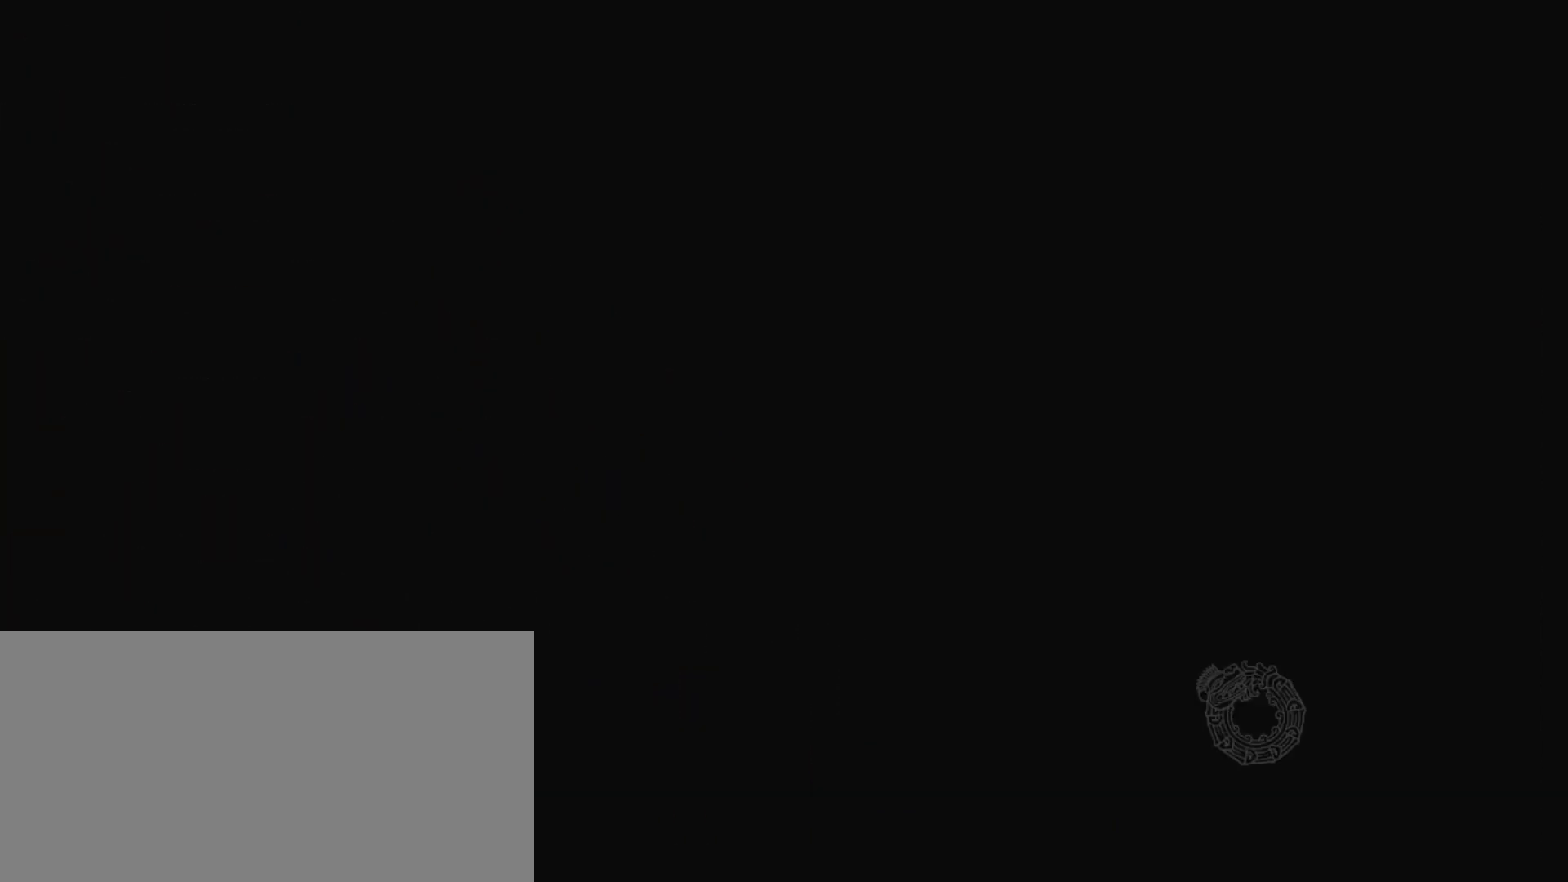
{"keys": [], "events": []}
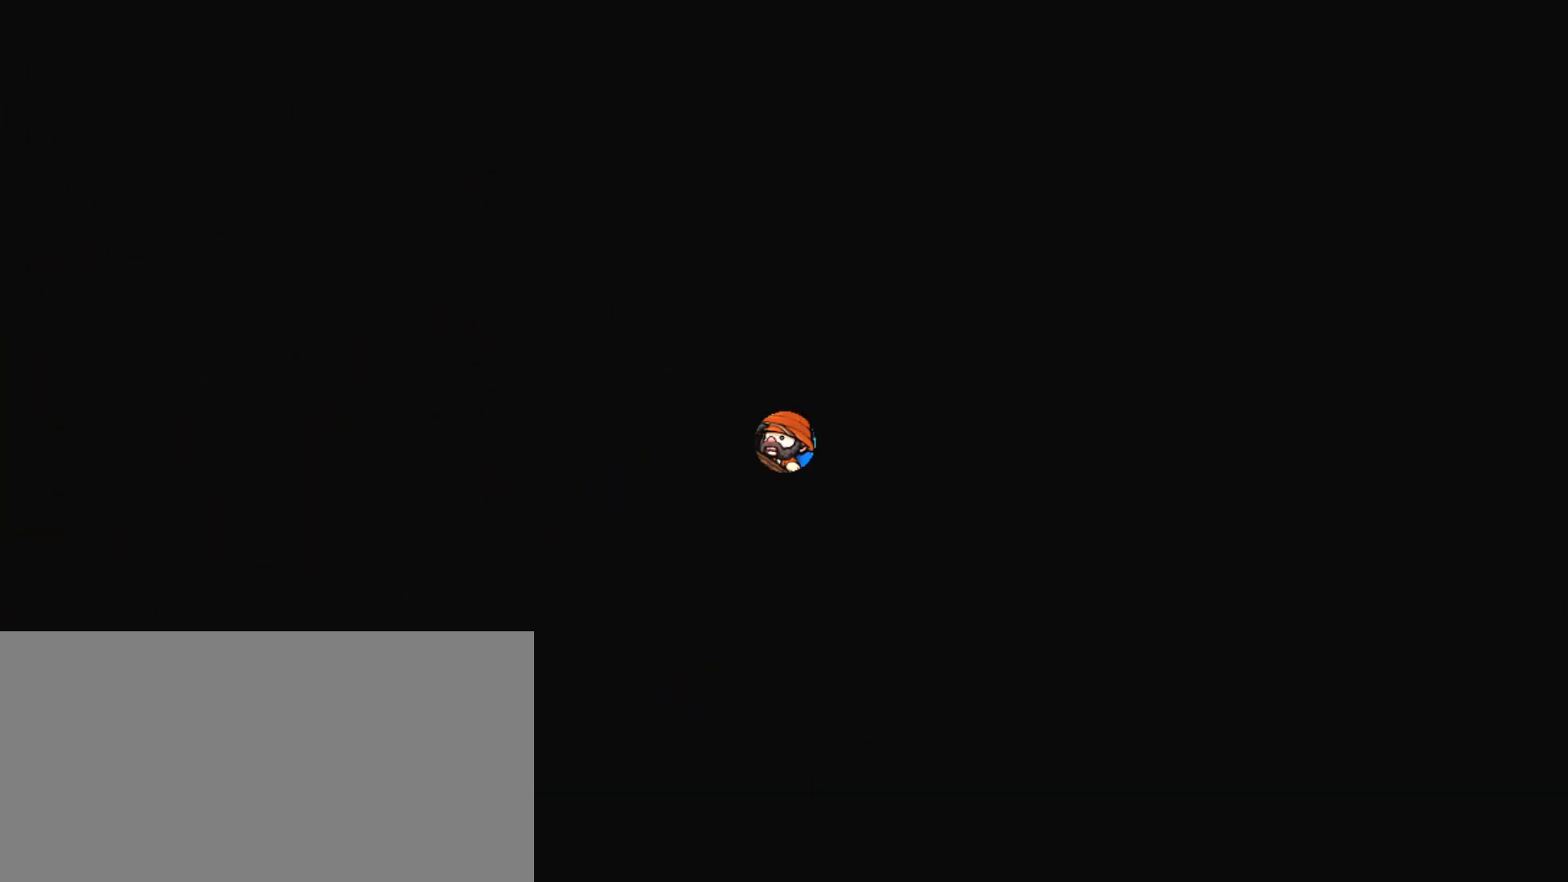
{"keys": ["shift"], "events": [[468, "shift", "down"]]}
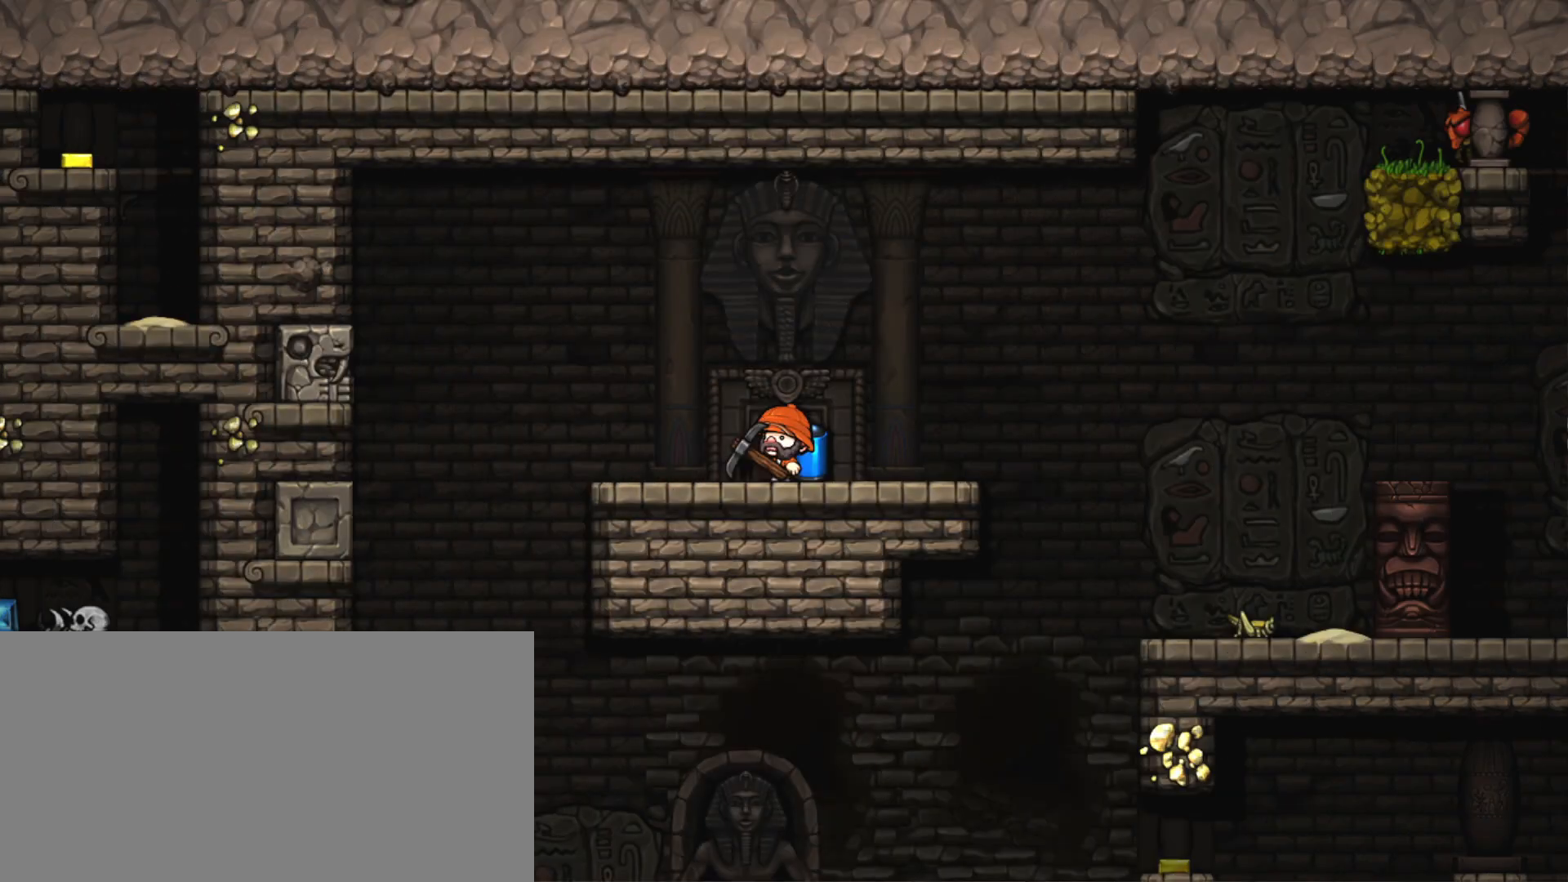
{"keys": ["right", "shift"], "events": [[284, "right", "down"]]}
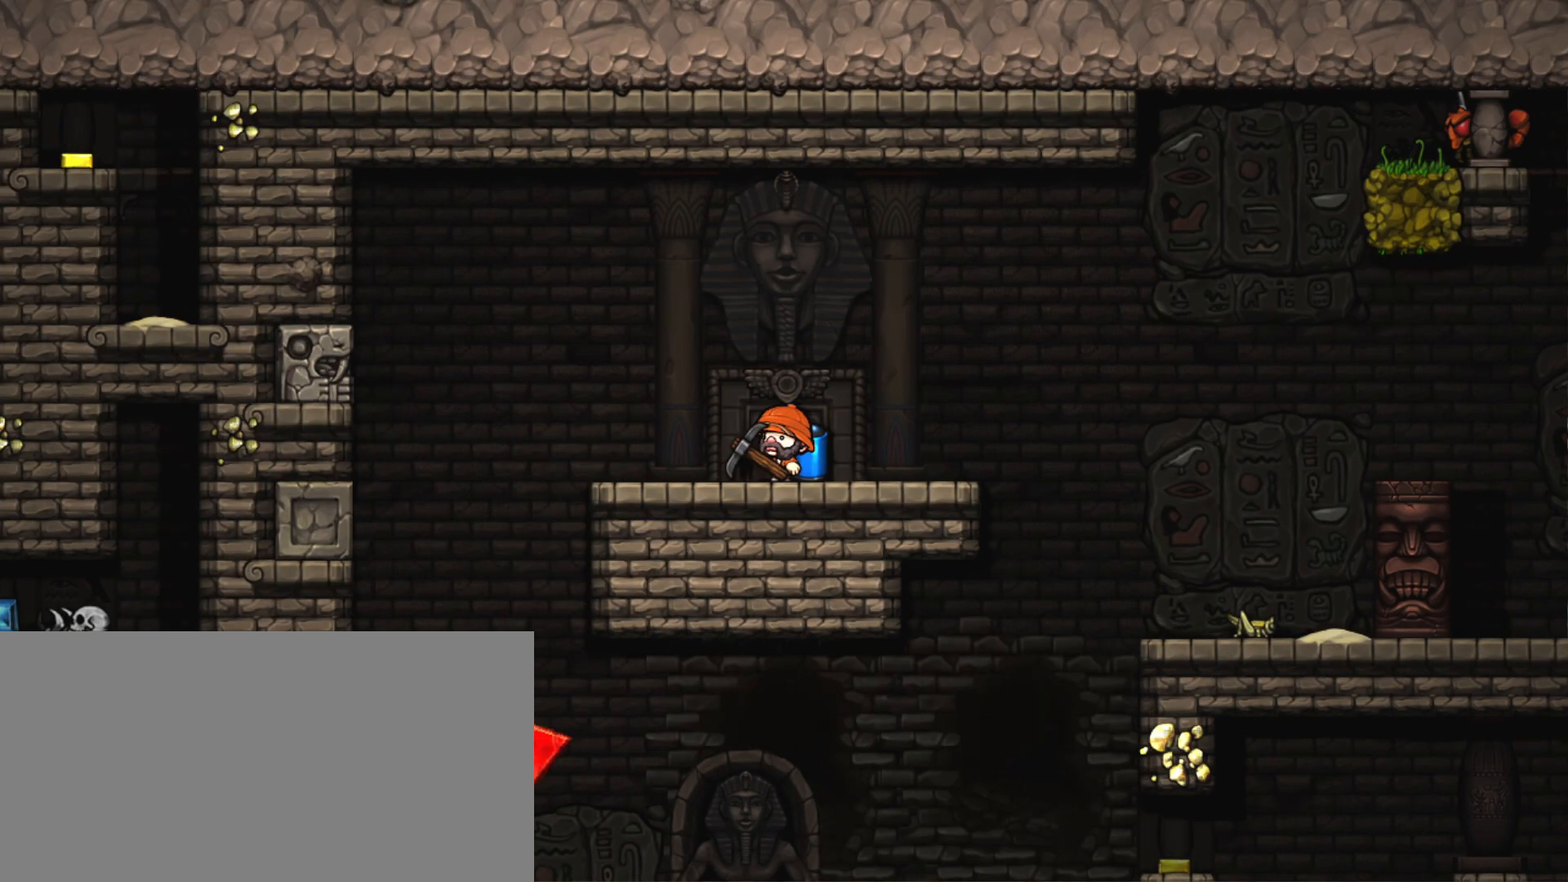
{"keys": ["shift"], "events": [[401, "right", "up"]]}
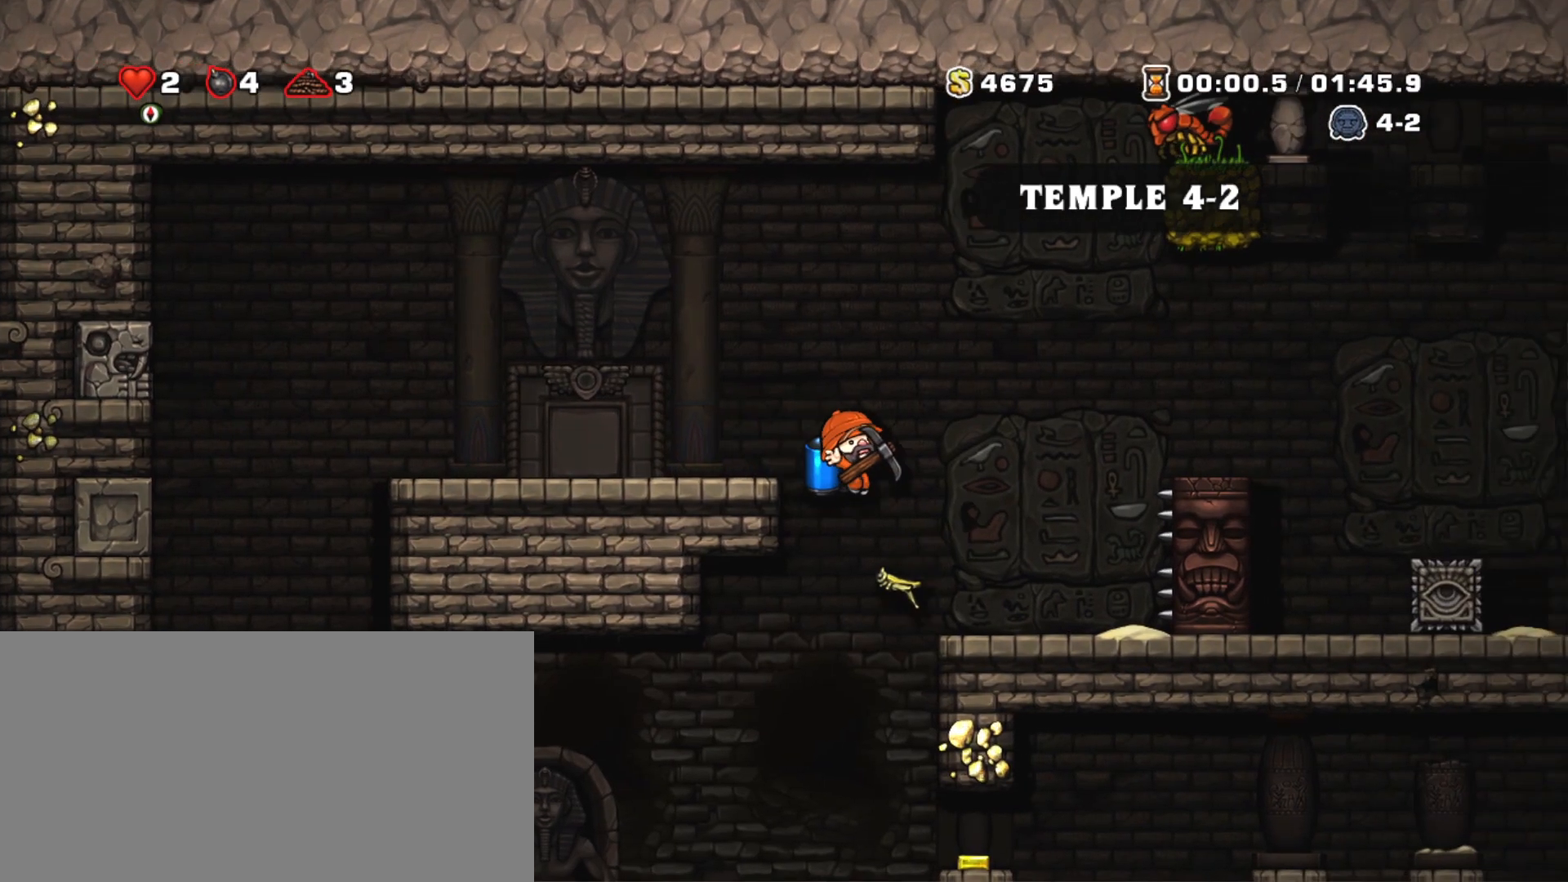
{"keys": ["left", "shift"], "events": [[83, "left", "down"], [417, "z", "down"], [450, "z", "up"]]}
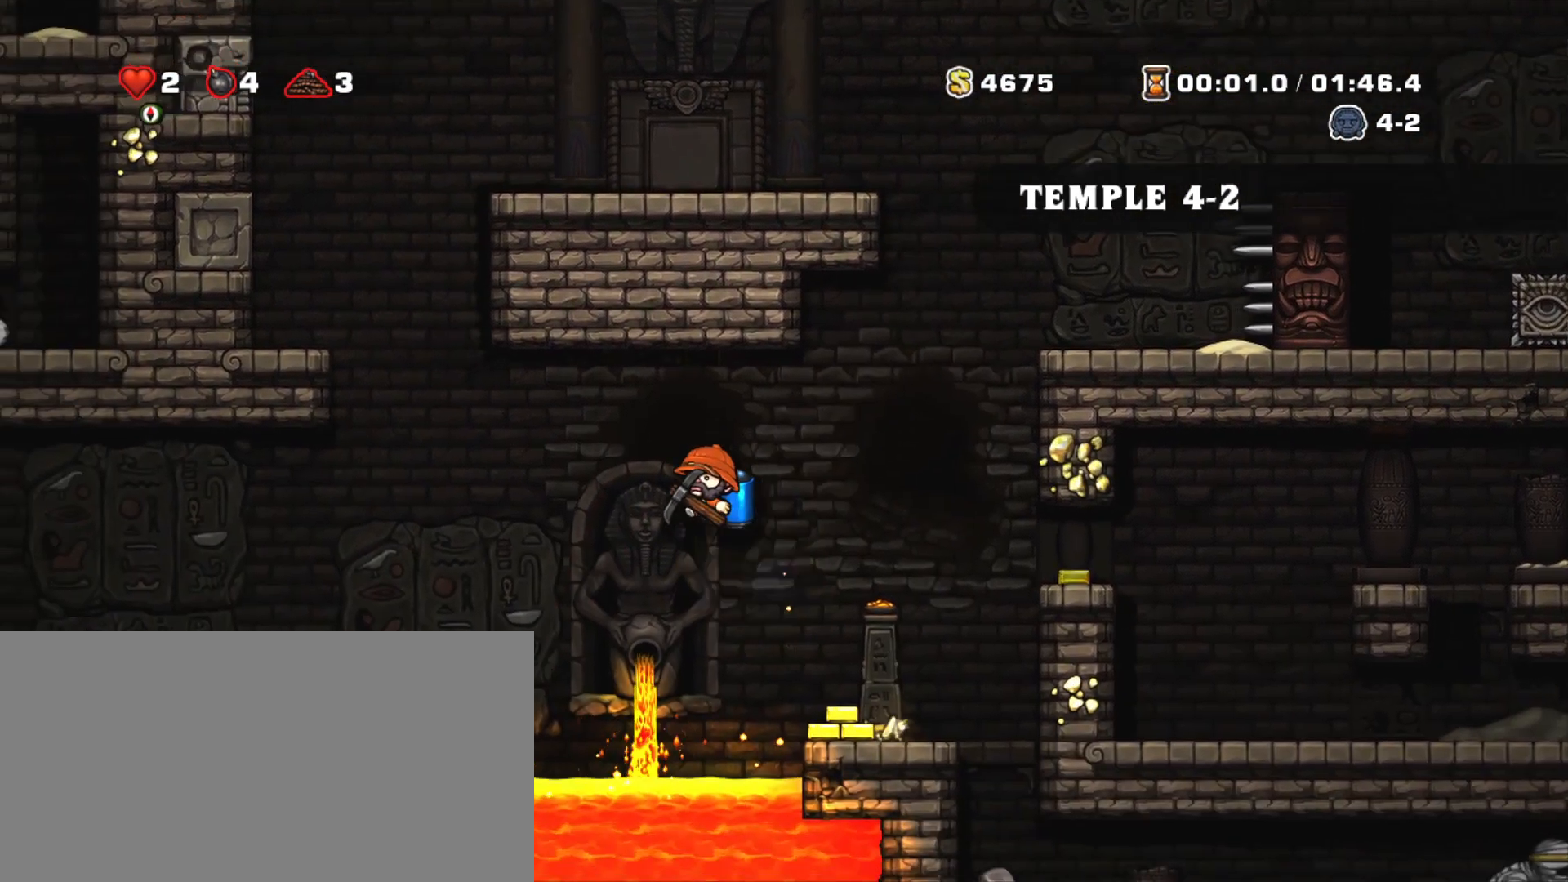
{"keys": ["left", "shift", "z"], "events": [[468, "z", "down"]]}
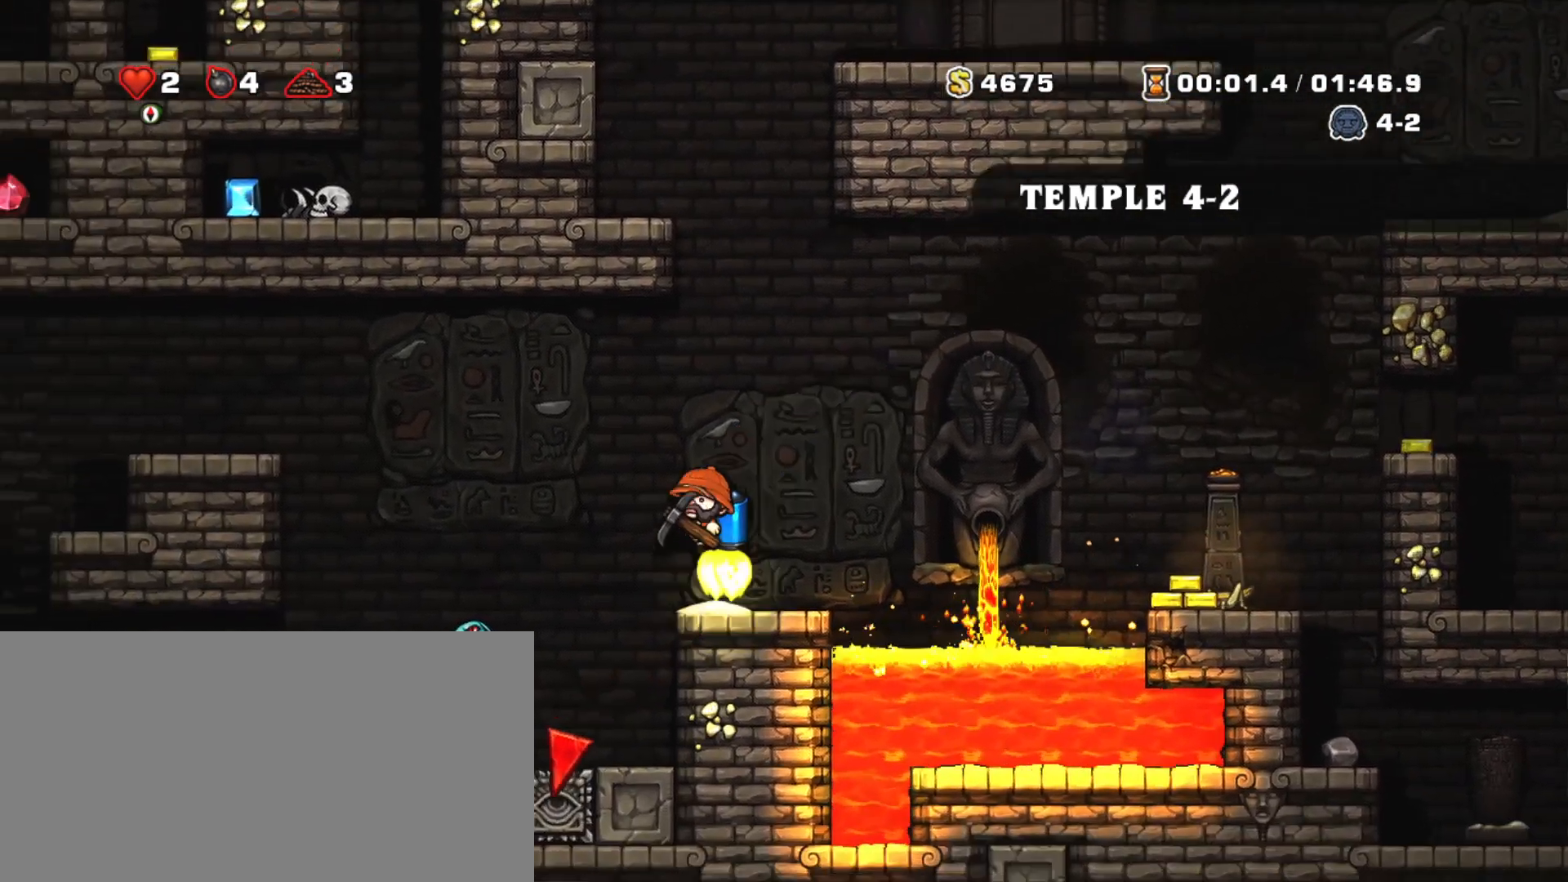
{"keys": ["left", "shift"], "events": [[67, "z", "up"], [250, "left", "up"], [450, "left", "down"]]}
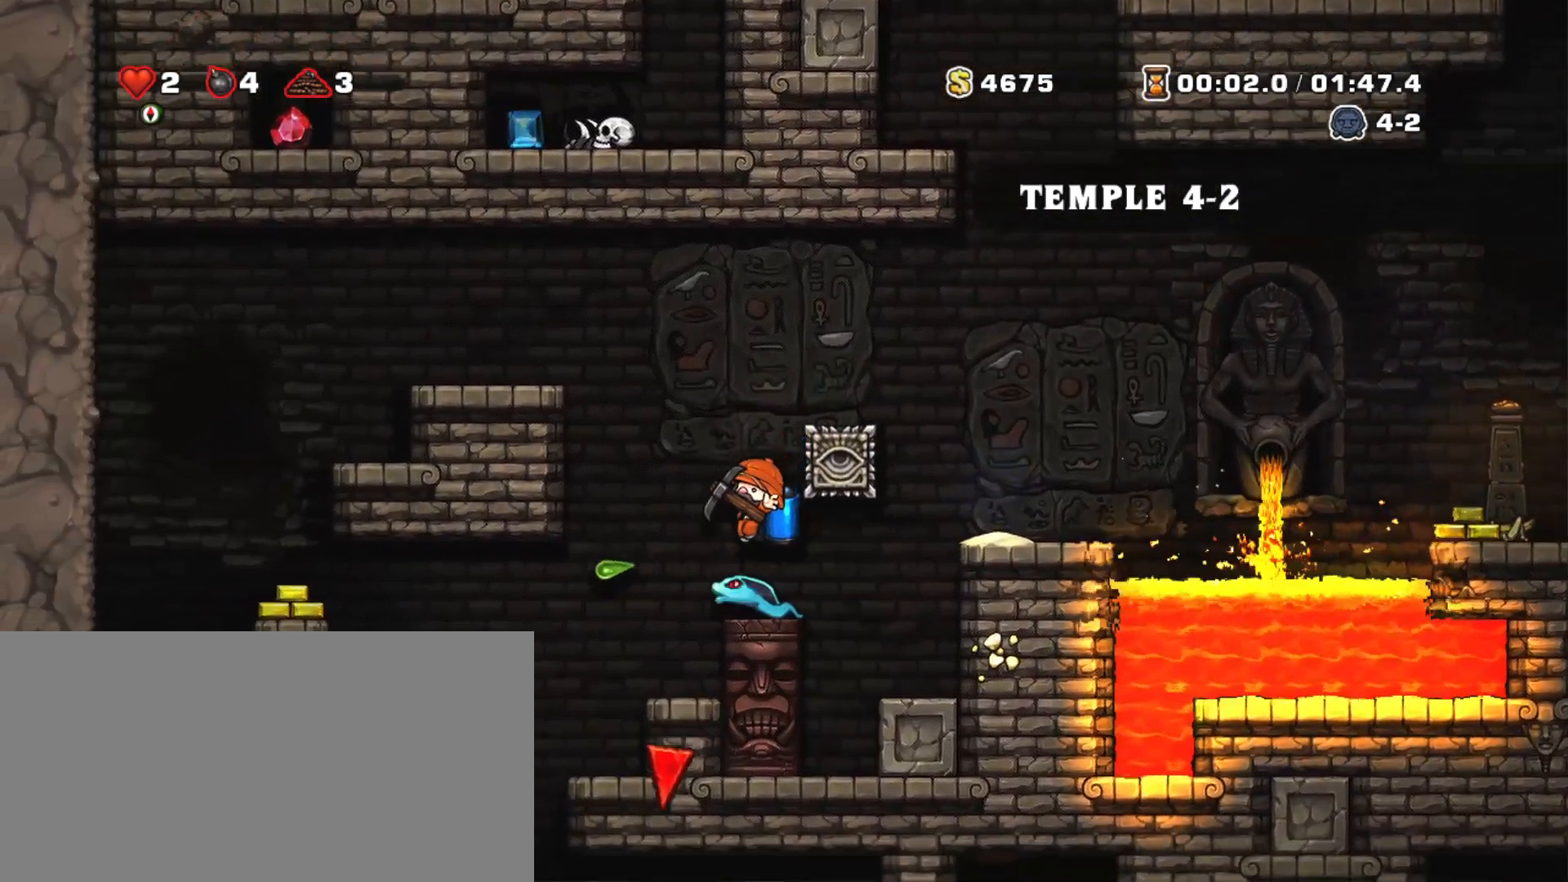
{"keys": ["shift"], "events": [[34, "left", "up"], [267, "left", "down"], [418, "left", "up"]]}
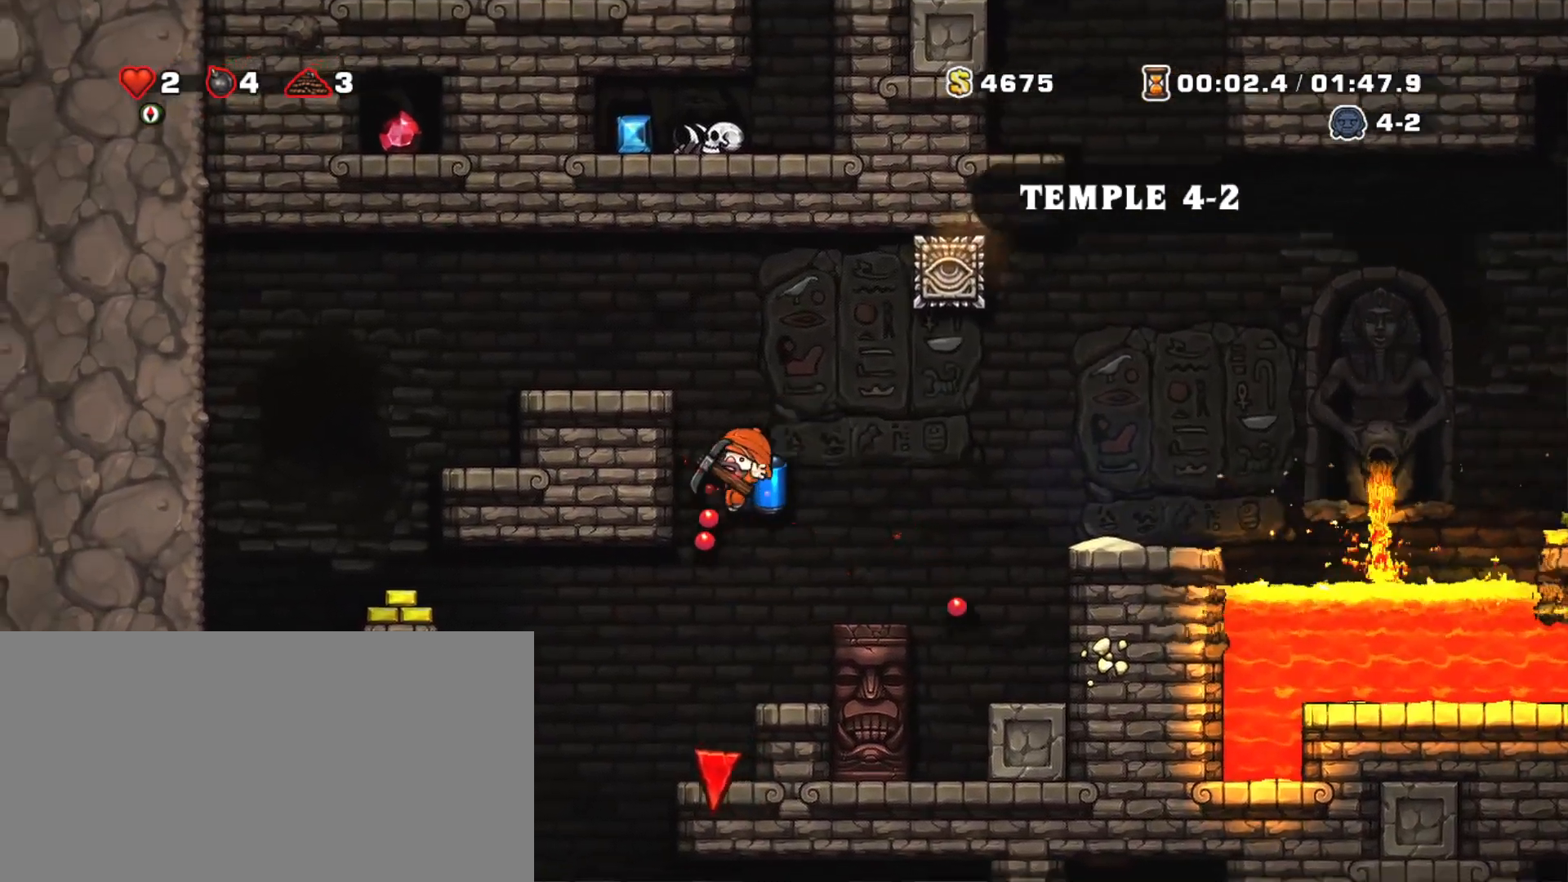
{"keys": ["shift"], "events": [[100, "left", "down"], [150, "left", "up"], [284, "left", "down"], [384, "left", "up"]]}
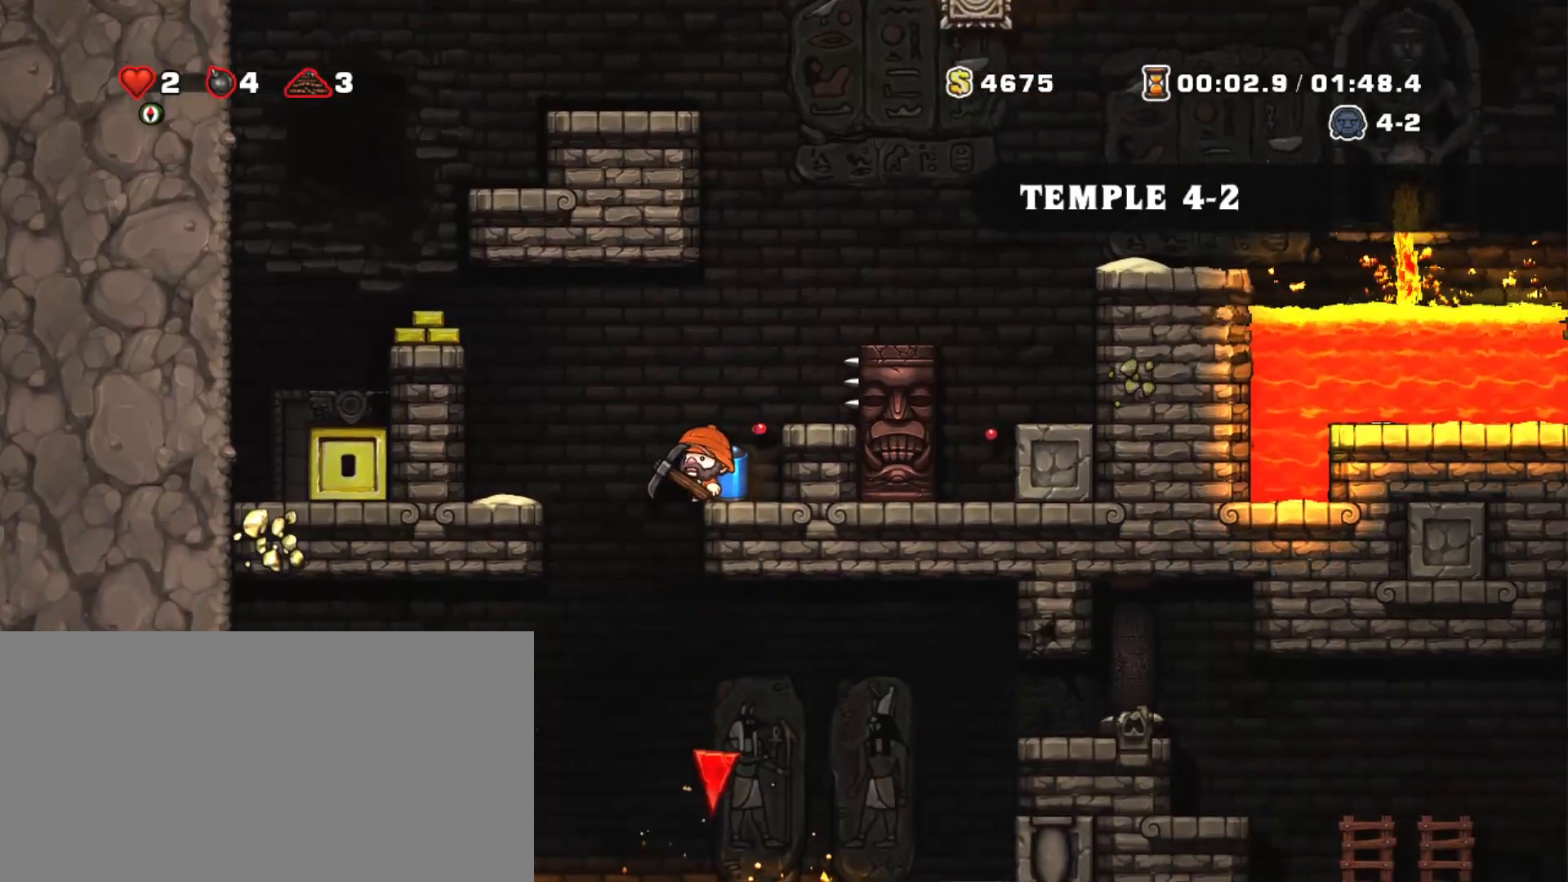
{"keys": ["shift"], "events": [[167, "left", "down"], [251, "left", "up"]]}
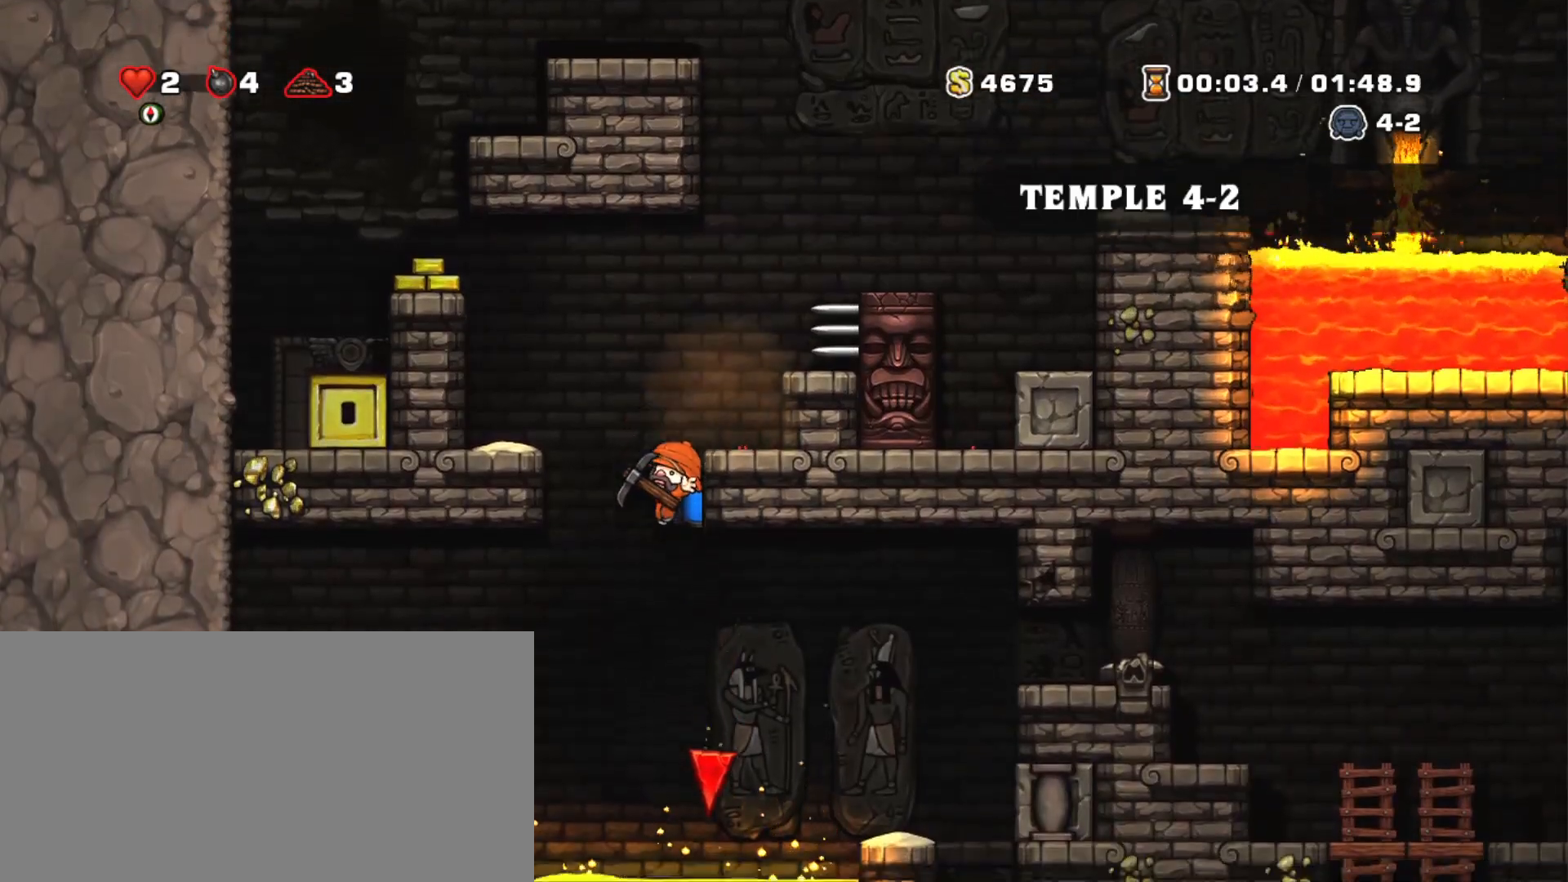
{"keys": ["shift"], "events": [[83, "right", "down"], [234, "z", "down"], [267, "z", "up"], [417, "right", "up"]]}
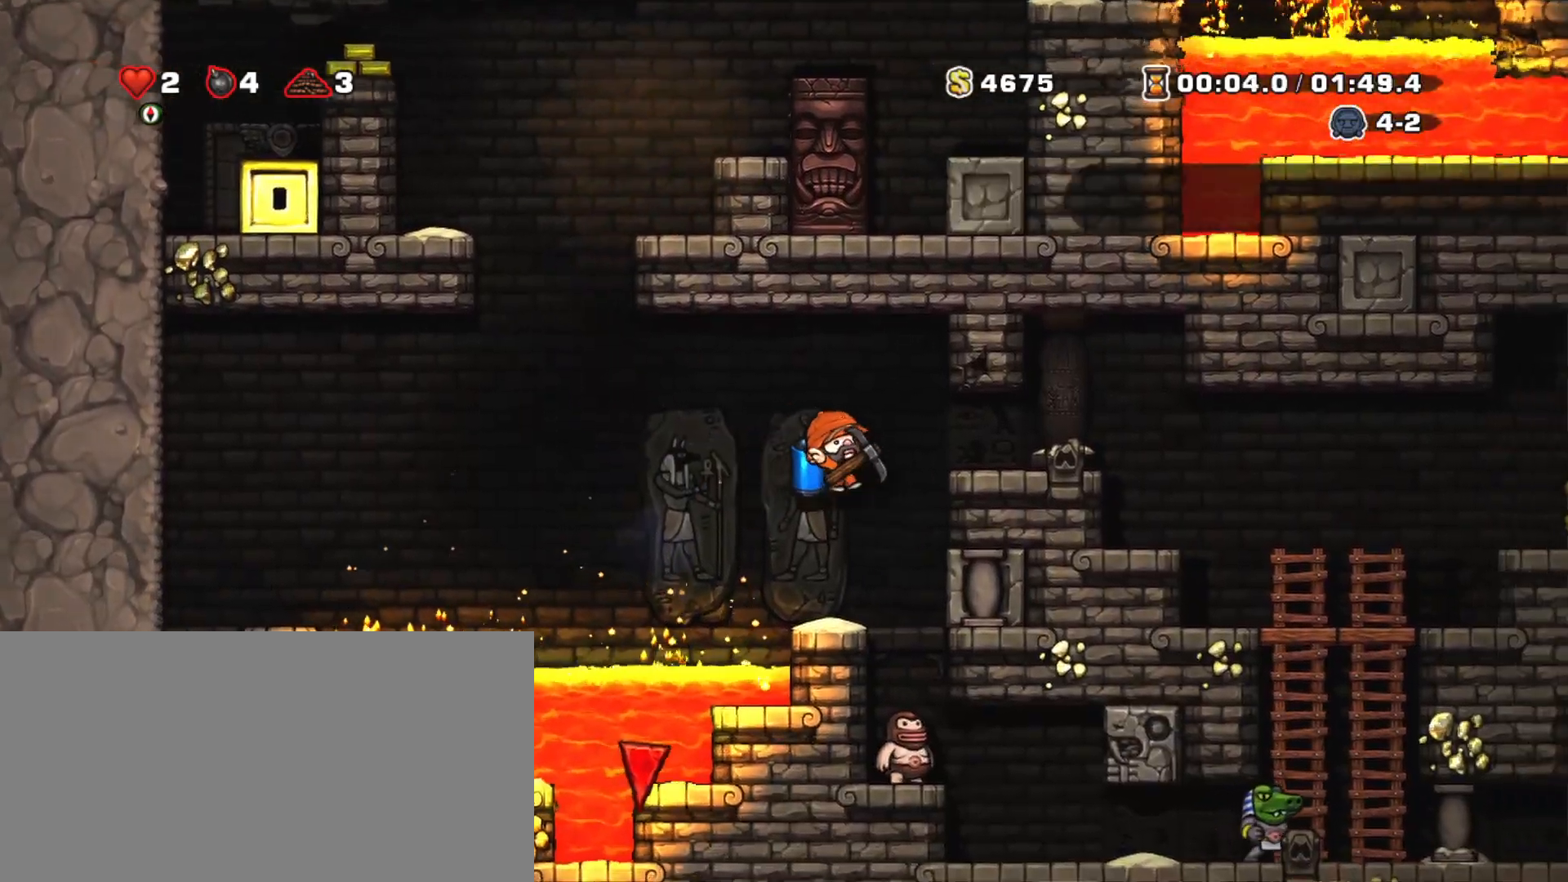
{"keys": ["shift"], "events": [[101, "right", "down"], [234, "right", "up"]]}
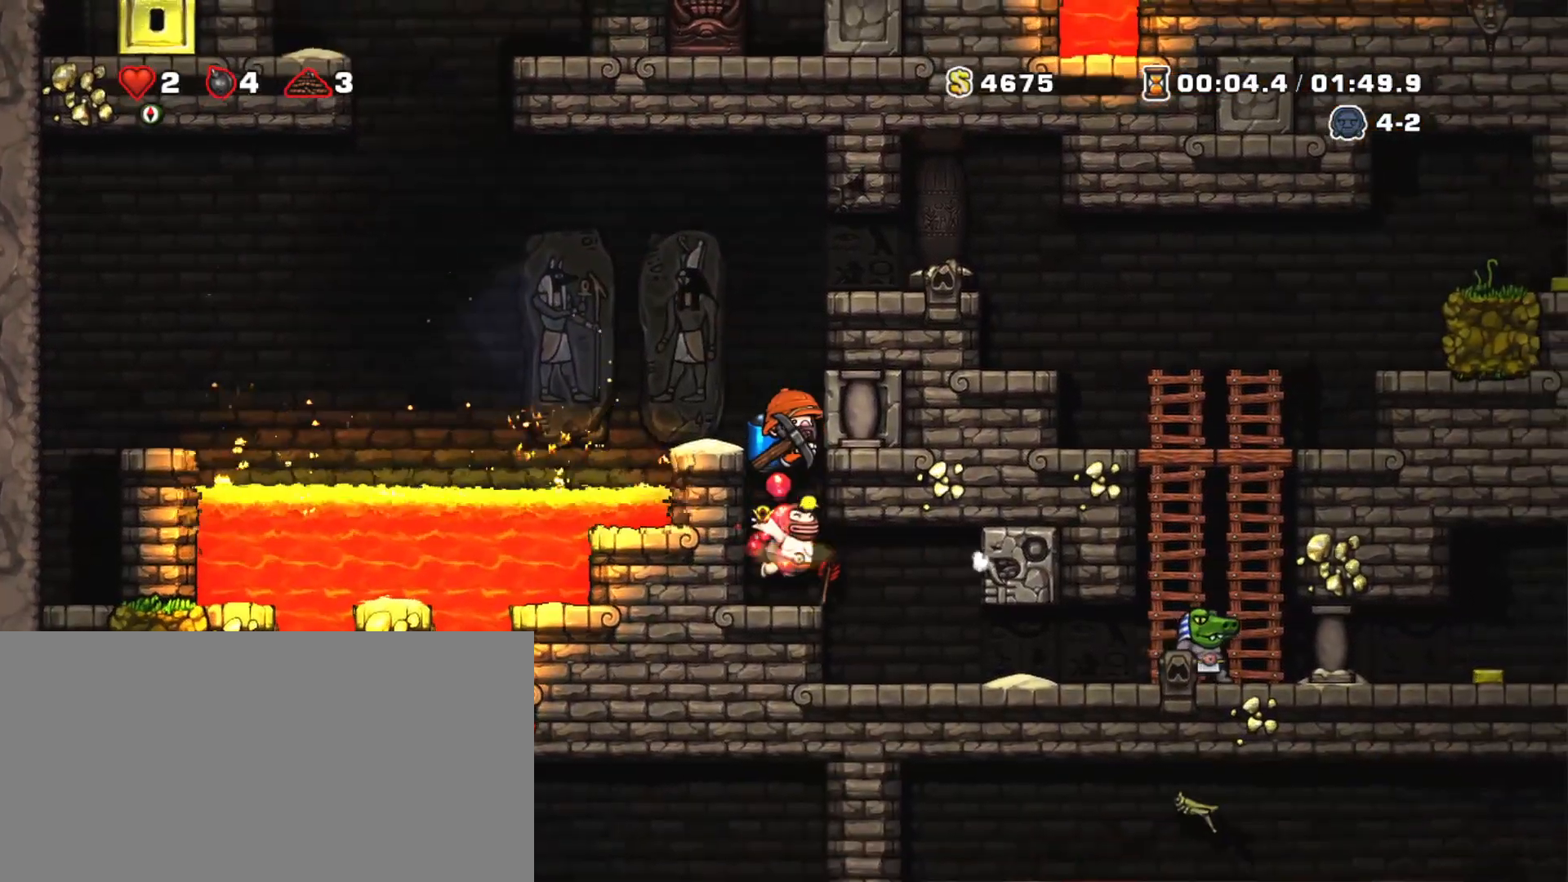
{"keys": ["right", "shift"], "events": [[450, "right", "down"]]}